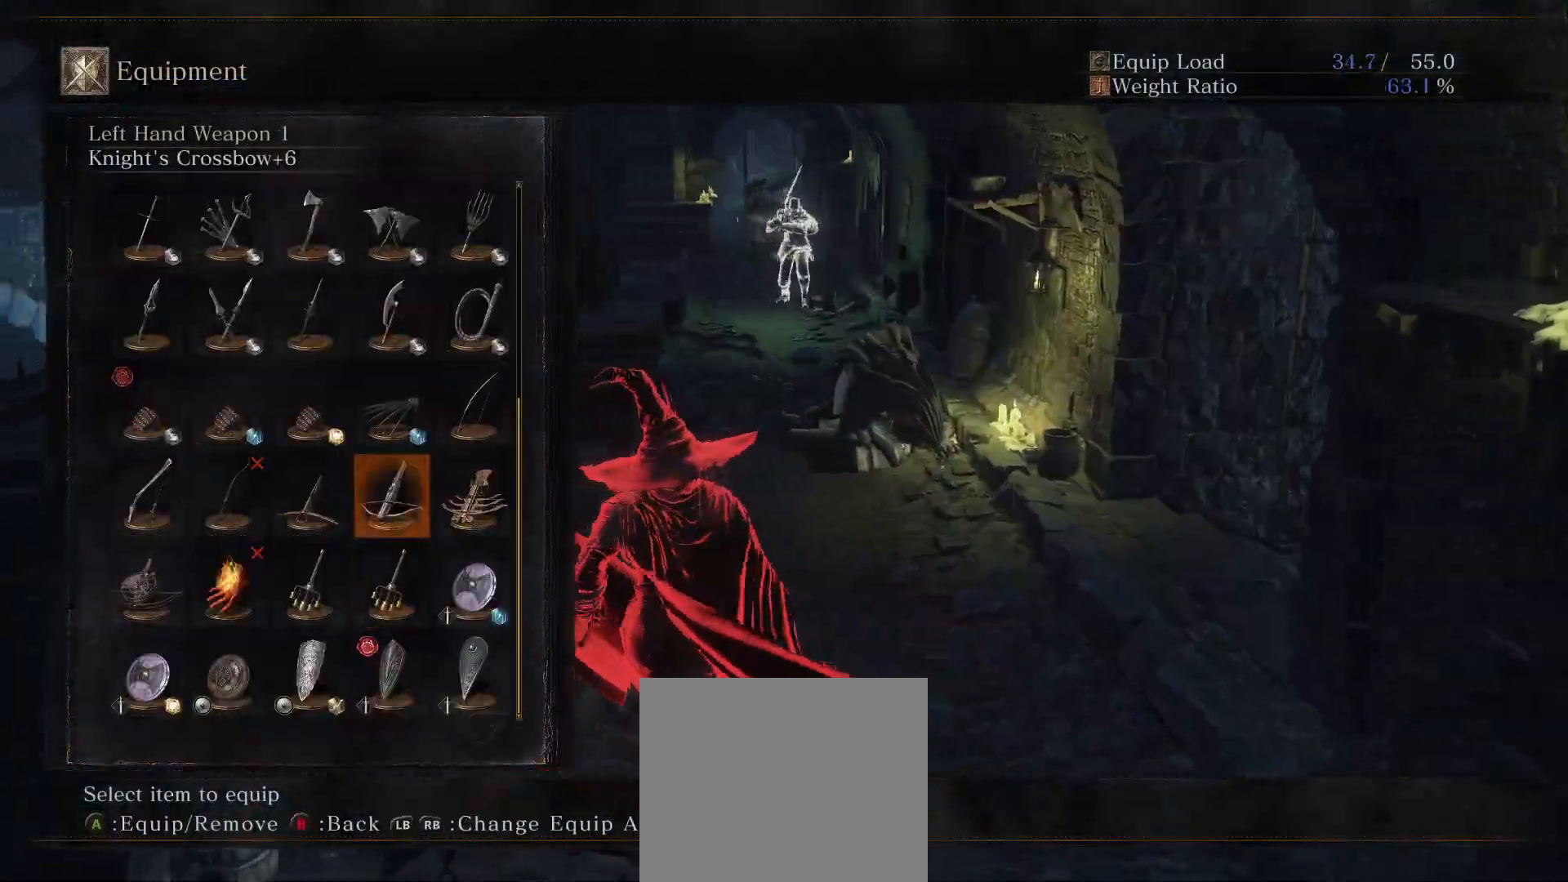
Gameplay with a controller (PlayStation layout); each line is a JSON object with the inputs held at the frame after it. "events" lists button and stick changes between this image and that frame as [ms after this image, input, new state], when the widget could be followed in between. Not read: TOUCHPAD.
{"buttons": ["L1"], "left_stick": "up", "right_stick": "center", "events": [[50, "DPAD_LEFT", "down"], [167, "DPAD_LEFT", "up"], [183, "CROSS", "down"], [333, "CROSS", "up"], [433, "L1", "down"]]}
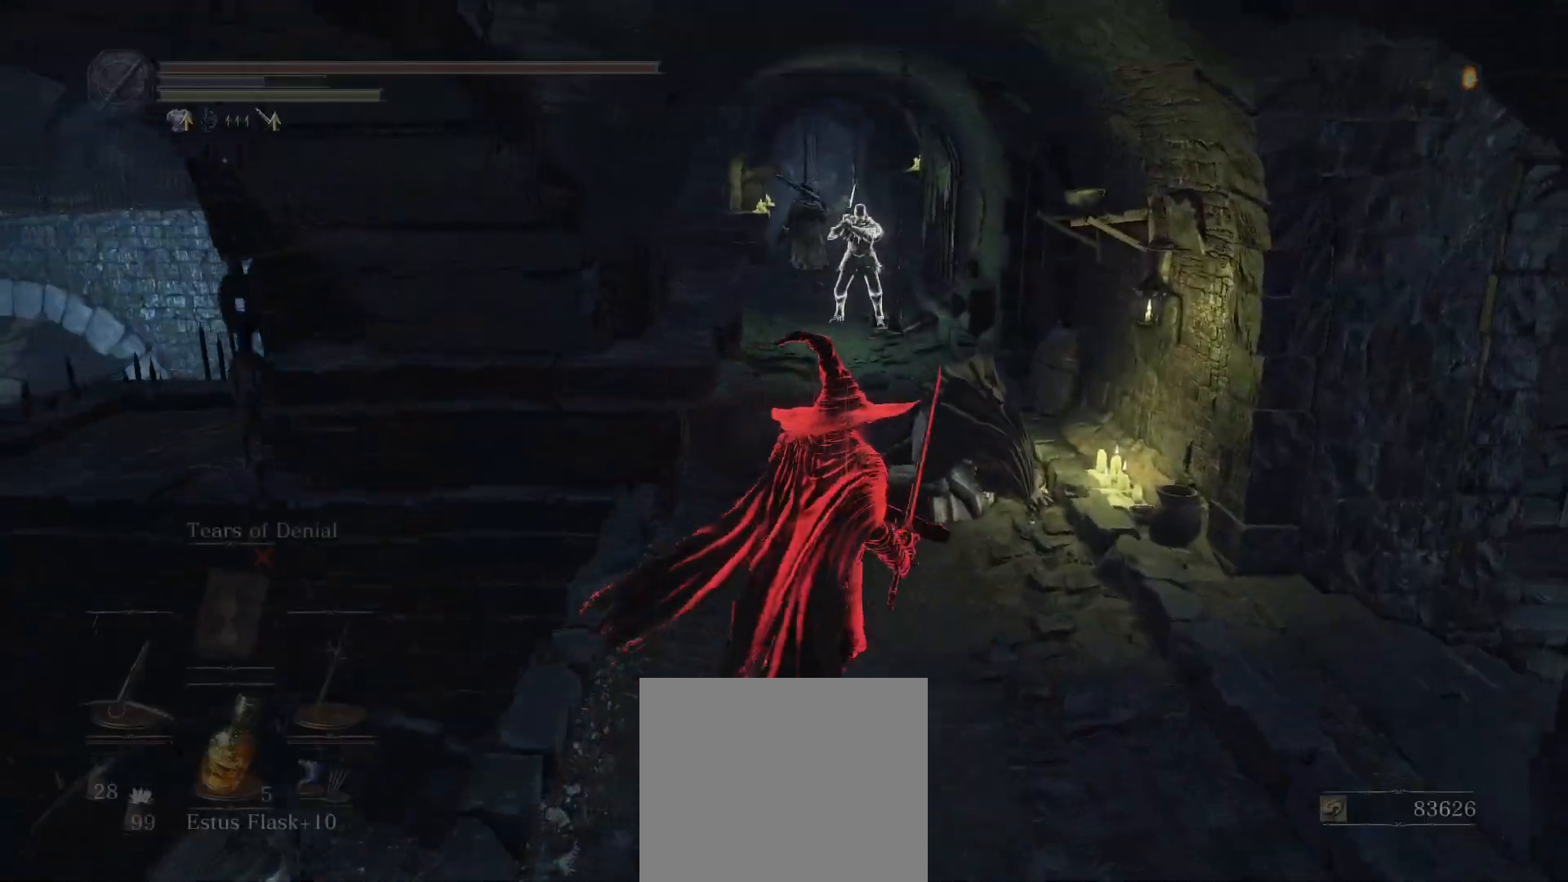
{"buttons": [], "left_stick": "up", "right_stick": "center", "events": [[100, "L1", "up"], [267, "right_stick", "up-right"], [400, "right_stick", "center"]]}
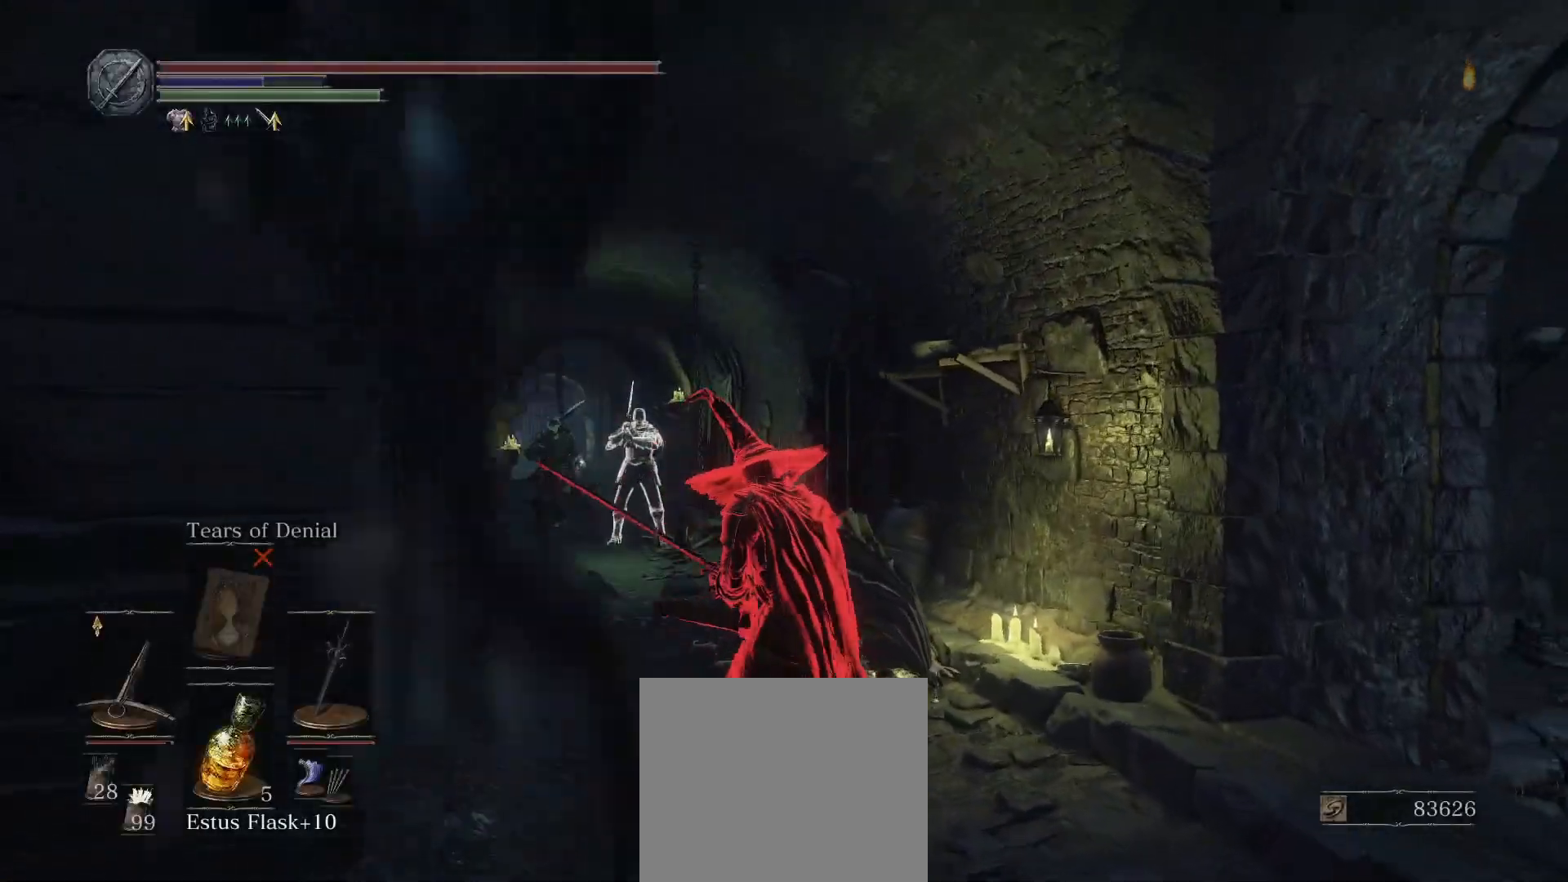
{"buttons": [], "left_stick": "up", "right_stick": "down", "events": [[300, "L1", "down"], [433, "L1", "up"], [450, "right_stick", "down"]]}
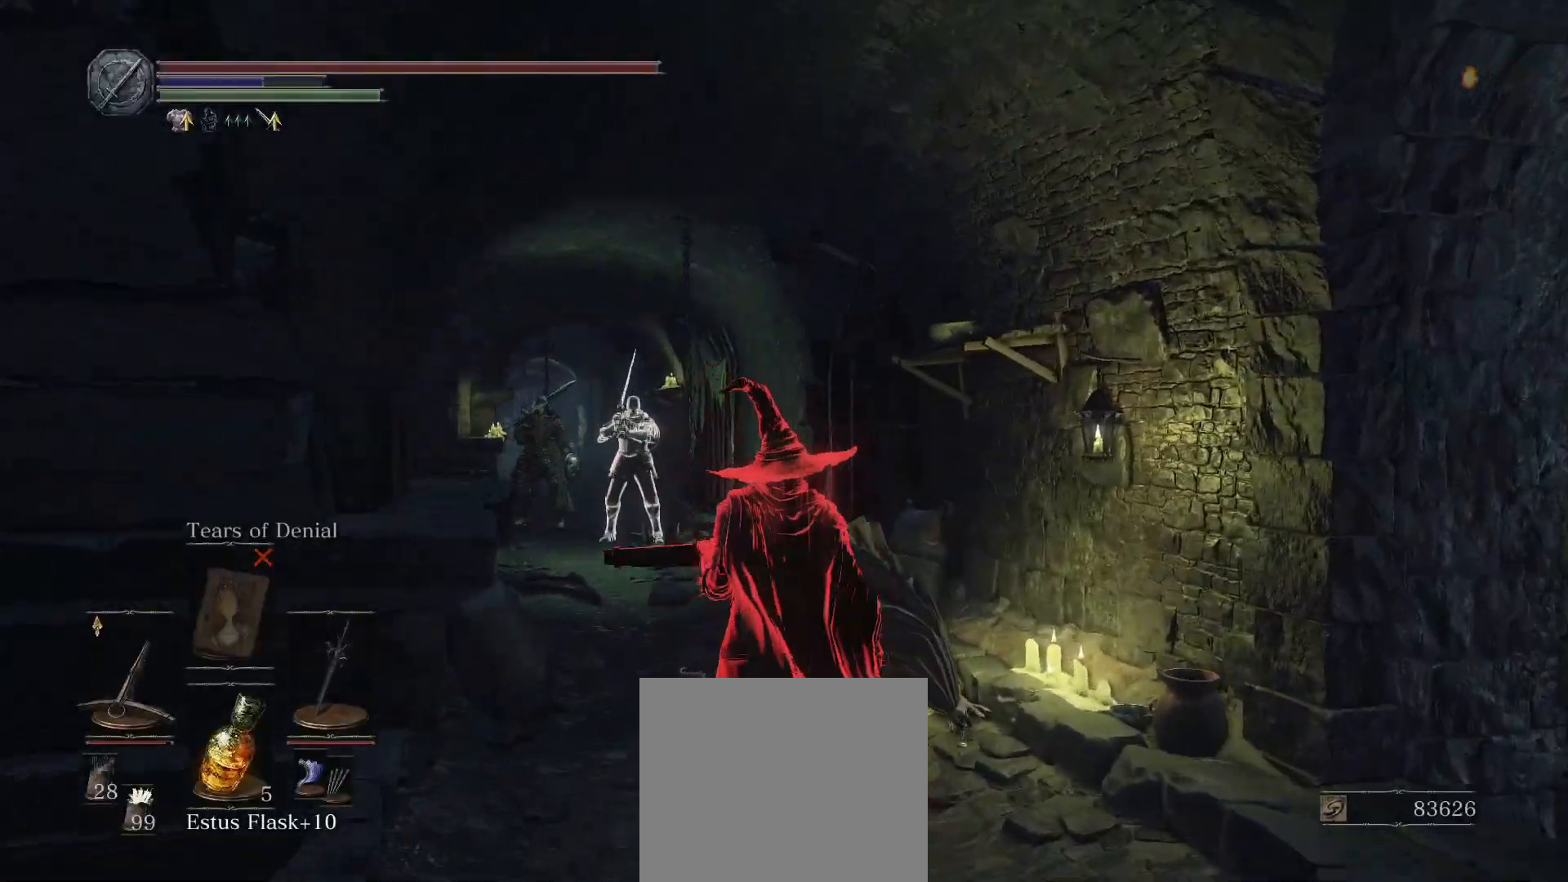
{"buttons": [], "left_stick": "up", "right_stick": "center", "events": [[33, "right_stick", "center"]]}
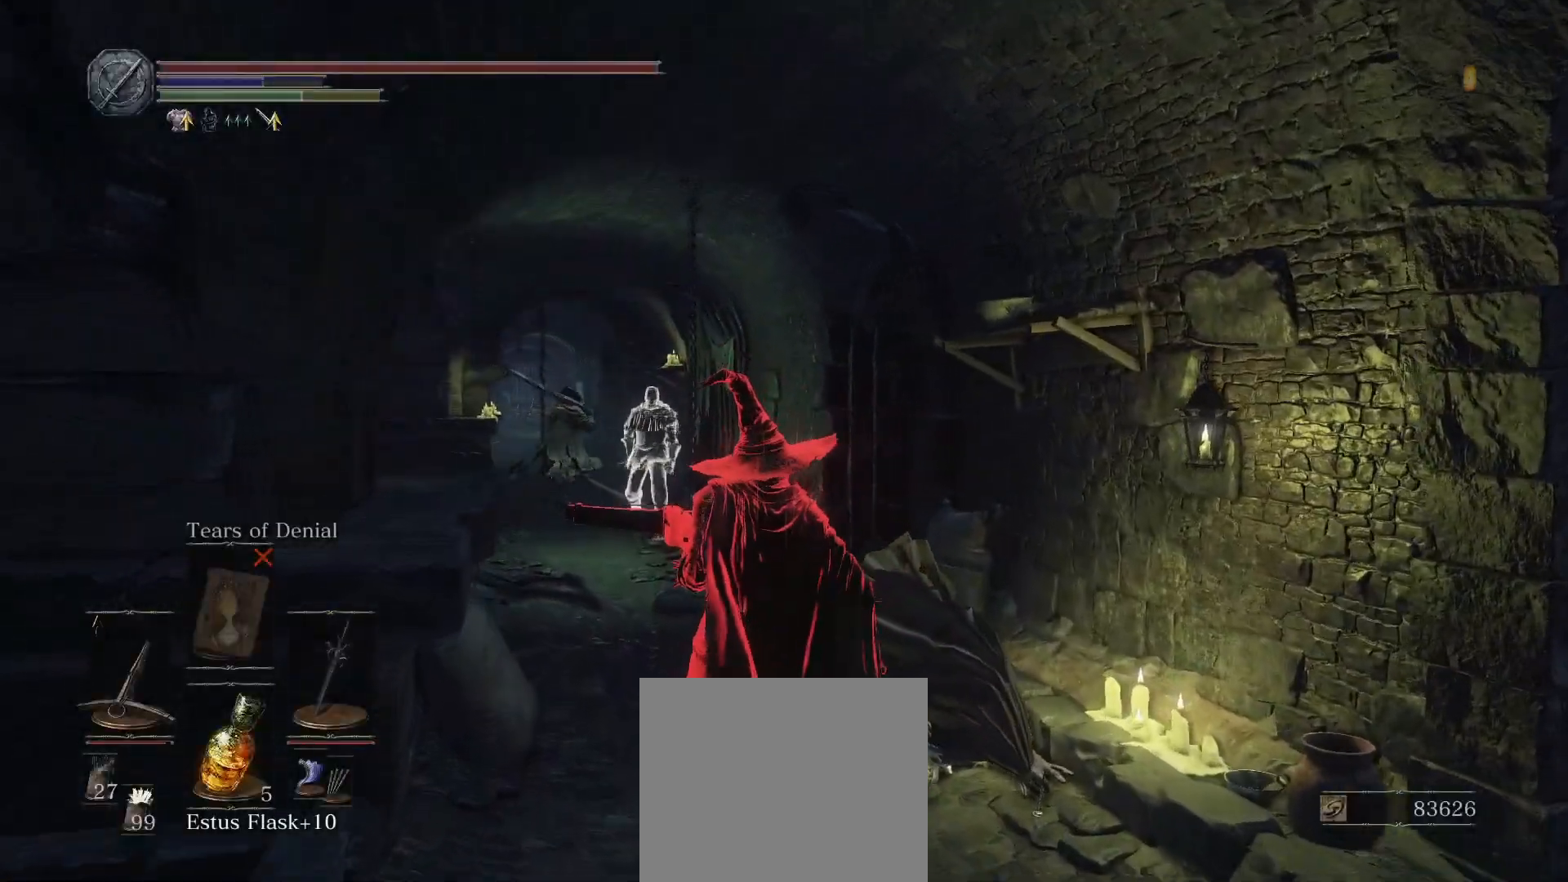
{"buttons": [], "left_stick": "down", "right_stick": "center", "events": [[117, "left_stick", "center"], [250, "left_stick", "down"]]}
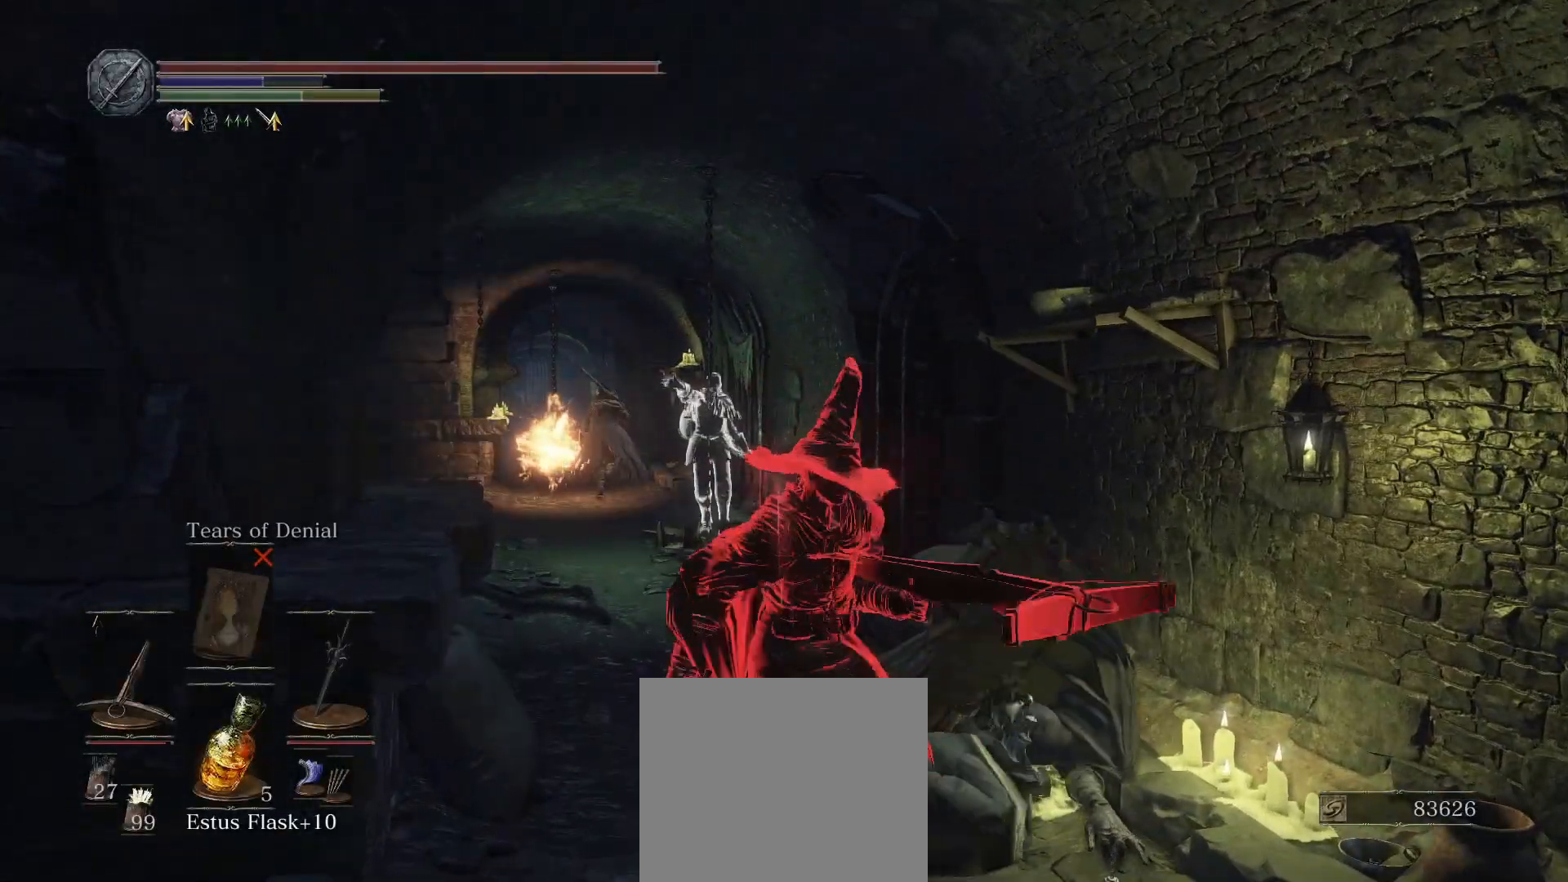
{"buttons": [], "left_stick": "down", "right_stick": "center", "events": [[250, "right_stick", "down"], [333, "right_stick", "center"]]}
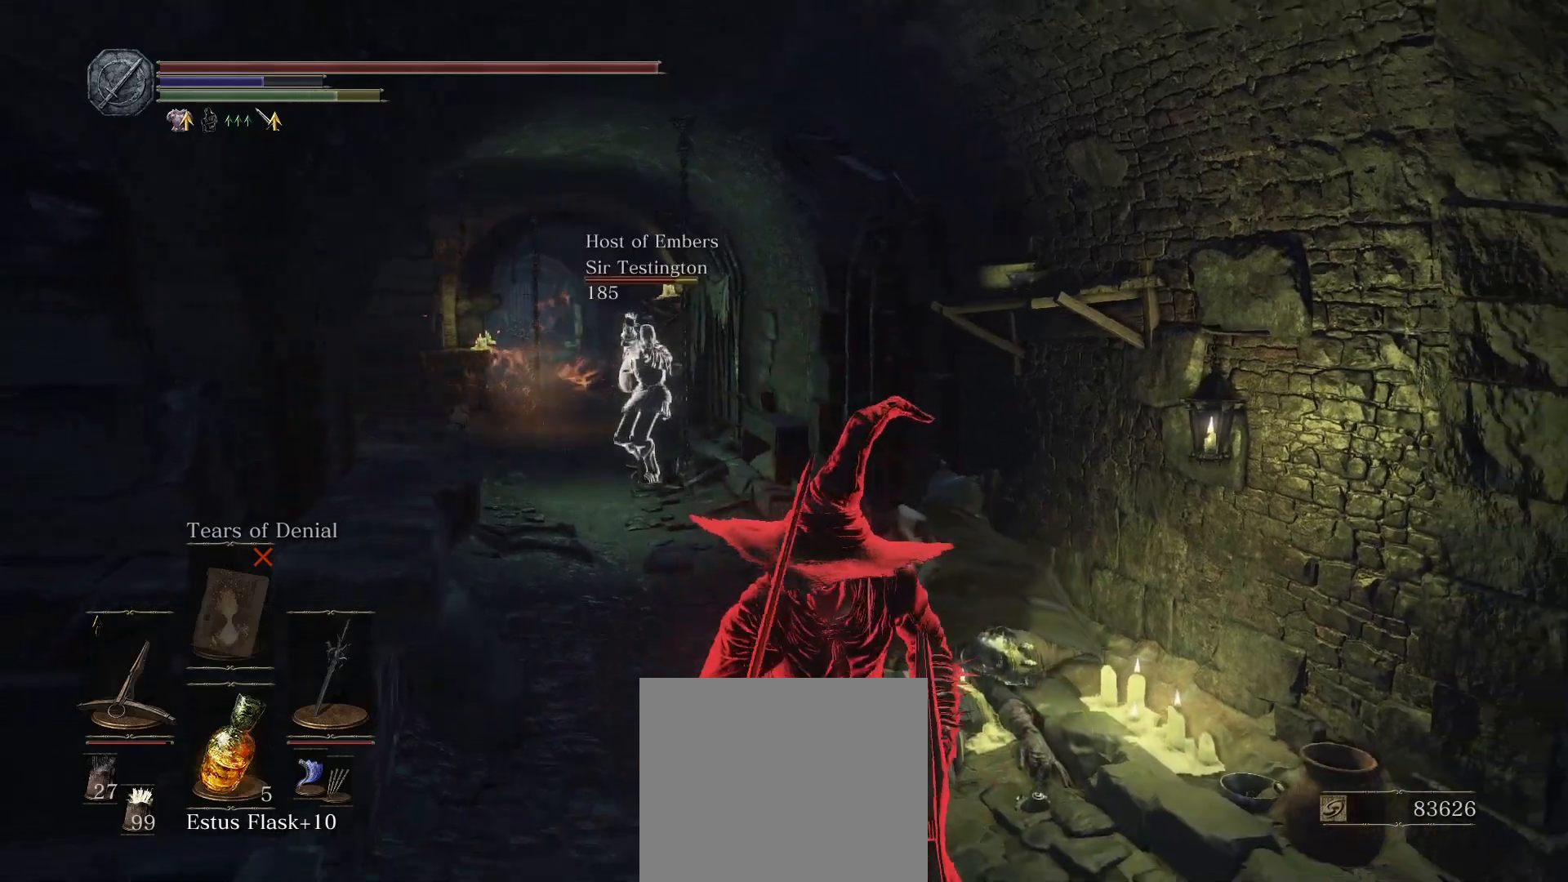
{"buttons": [], "left_stick": "center", "right_stick": "center", "events": [[83, "left_stick", "left"], [150, "left_stick", "up"], [267, "left_stick", "center"]]}
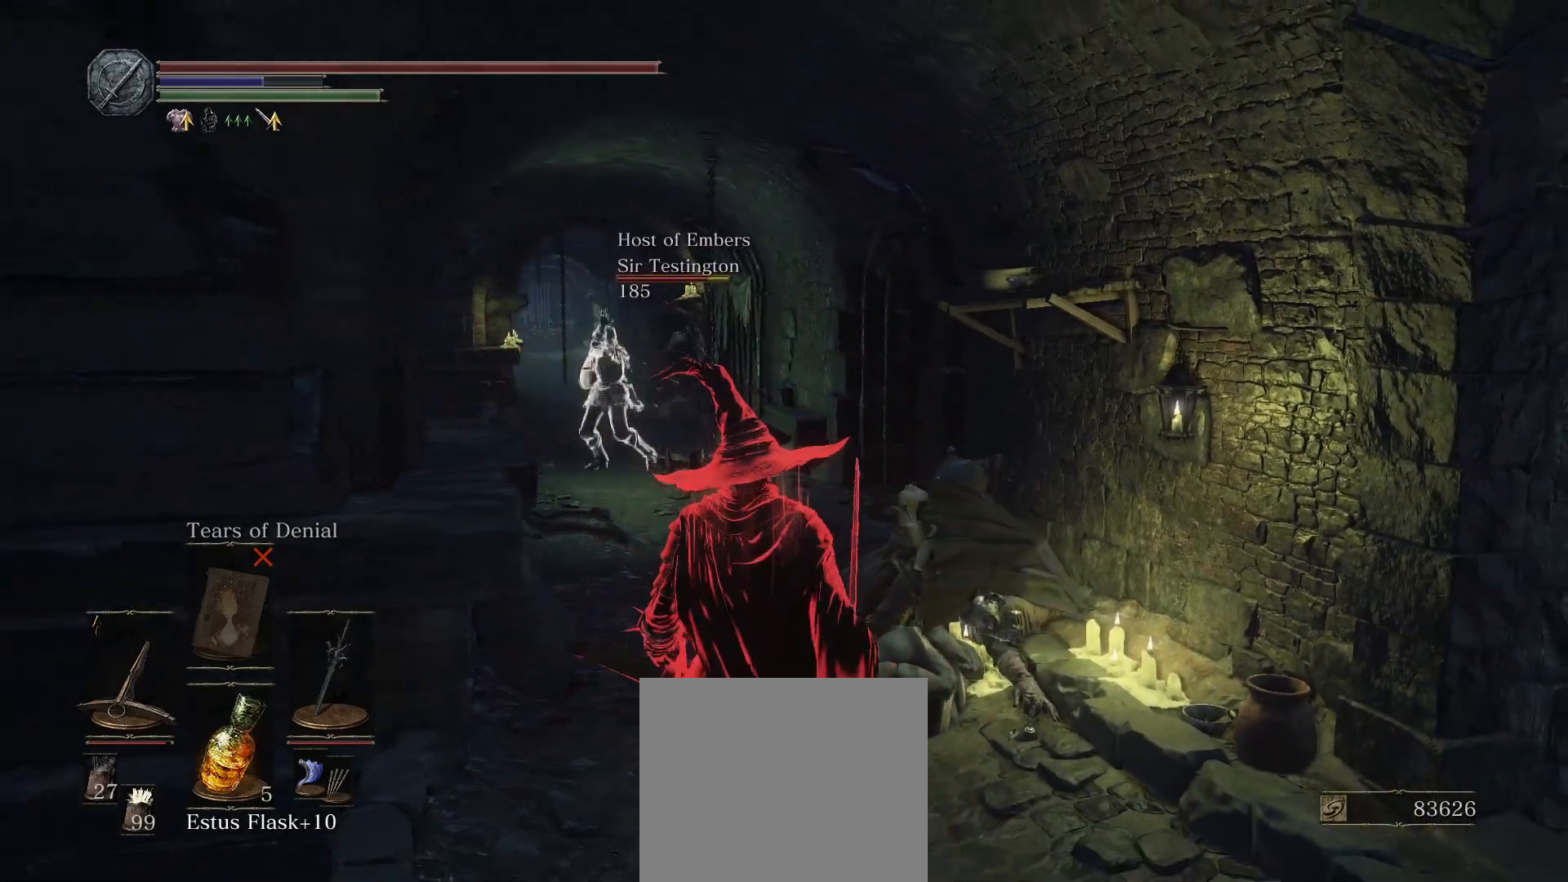
{"buttons": [], "left_stick": "center", "right_stick": "center", "events": [[400, "DPAD_RIGHT", "down"], [500, "DPAD_RIGHT", "up"]]}
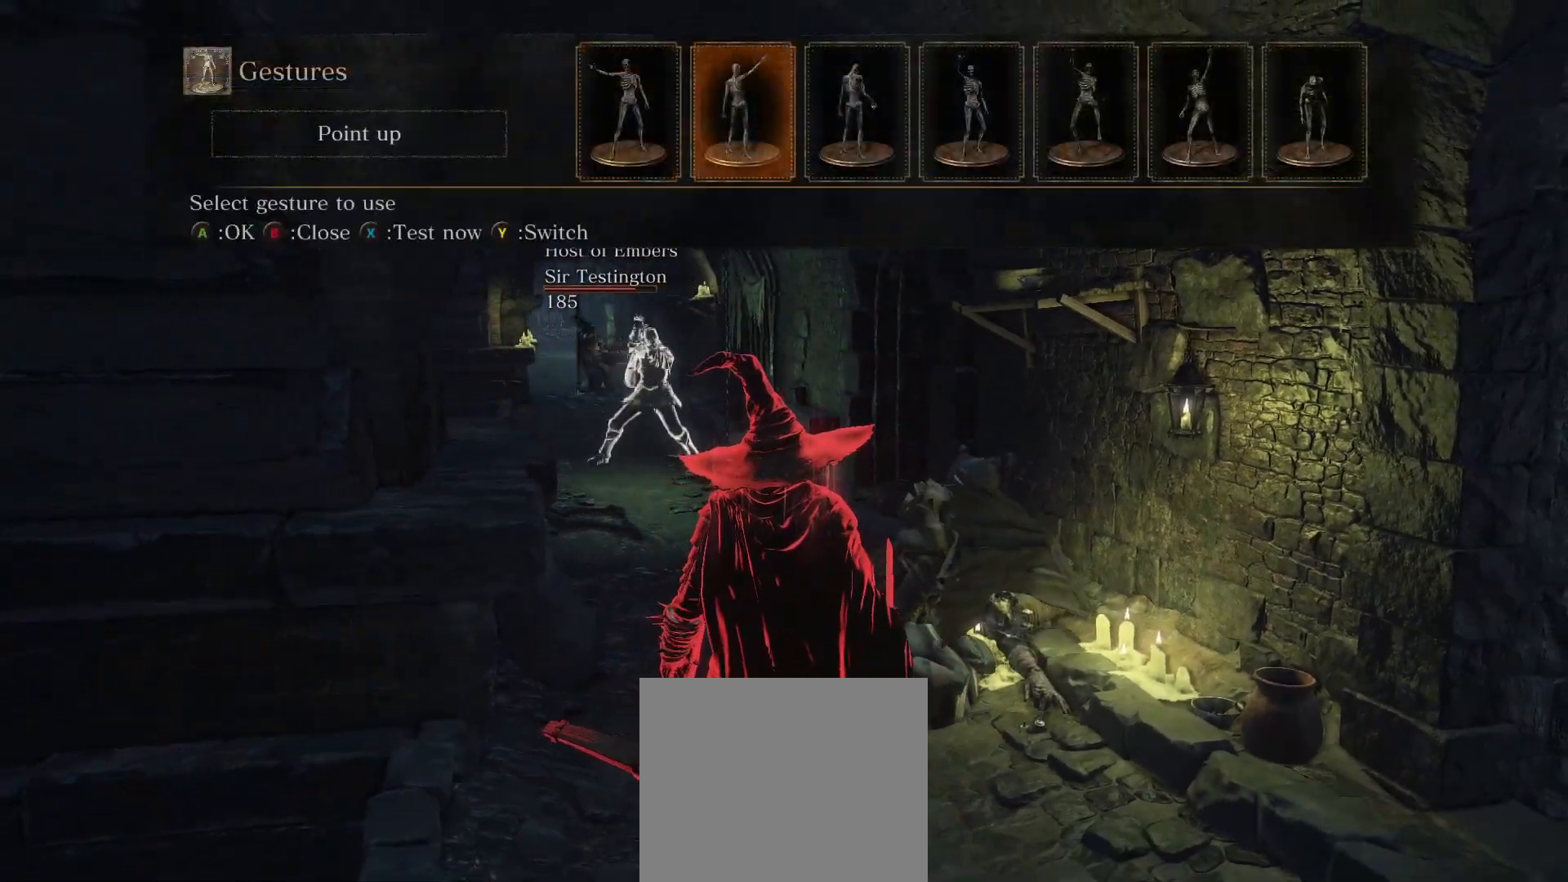
{"buttons": ["CROSS"], "left_stick": "center", "right_stick": "center", "events": [[100, "DPAD_RIGHT", "down"], [183, "DPAD_RIGHT", "up"], [283, "DPAD_RIGHT", "down"], [383, "CROSS", "down"], [383, "DPAD_RIGHT", "up"]]}
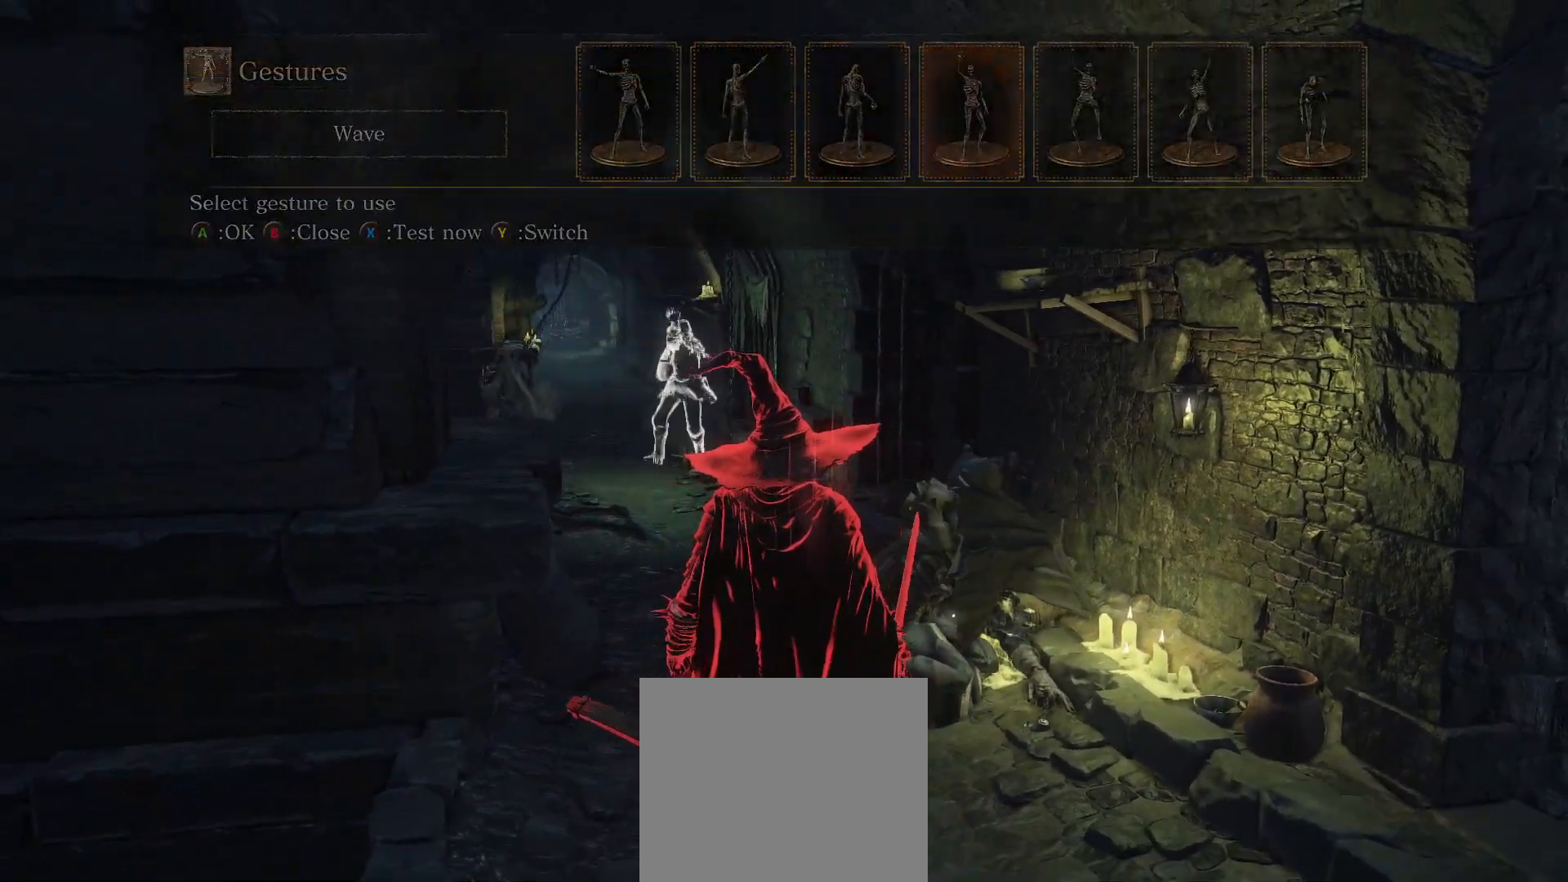
{"buttons": [], "left_stick": "up", "right_stick": "center", "events": [[17, "CROSS", "up"], [183, "left_stick", "up"], [333, "right_stick", "down"], [467, "right_stick", "center"]]}
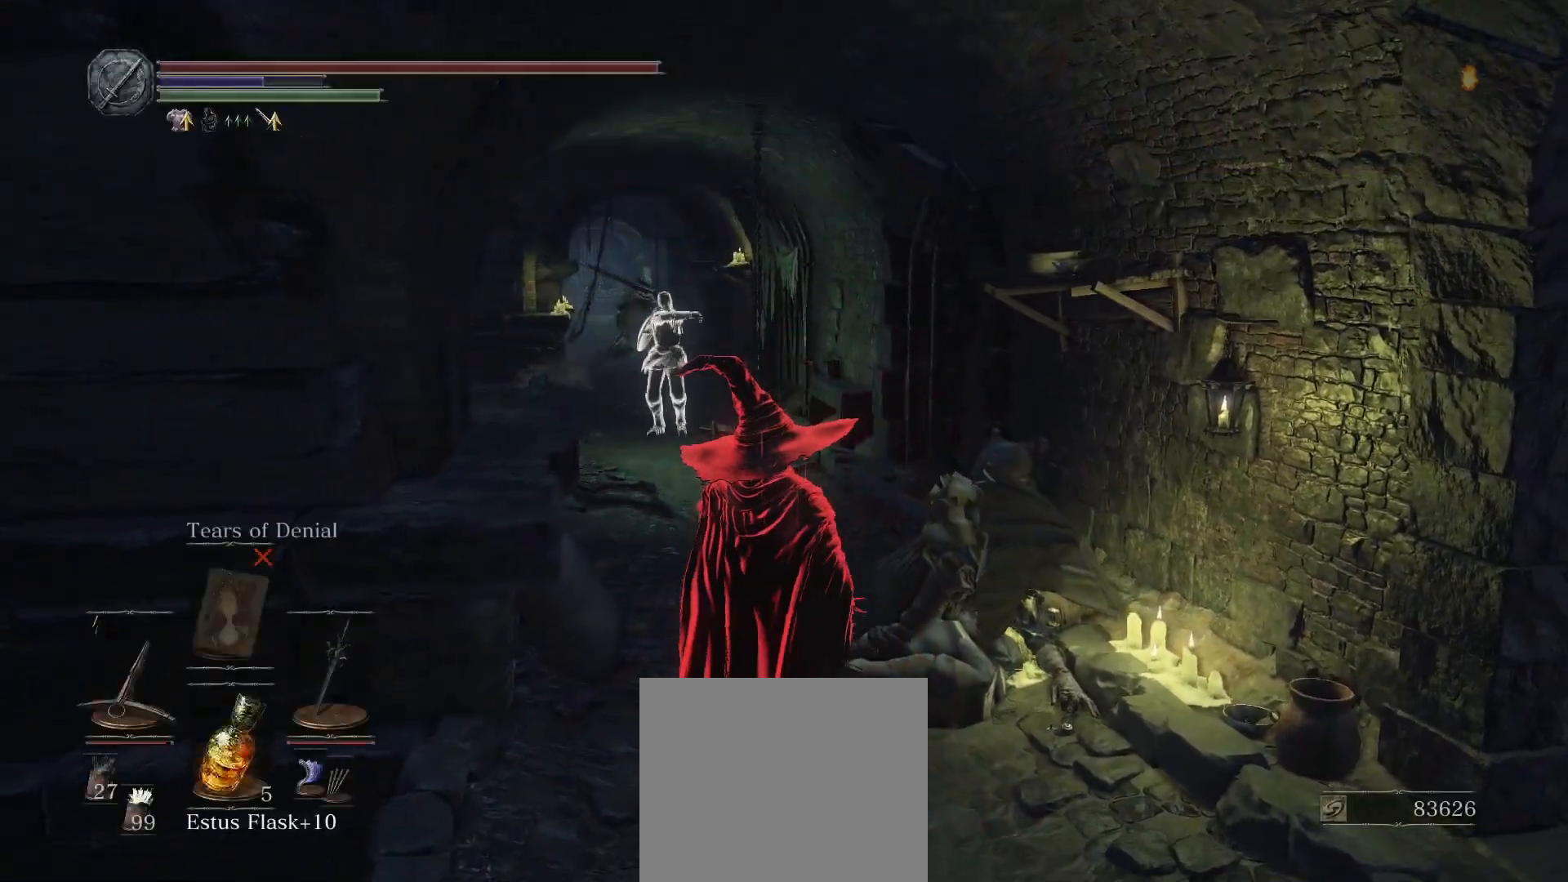
{"buttons": [], "left_stick": "center", "right_stick": "center", "events": [[50, "left_stick", "center"]]}
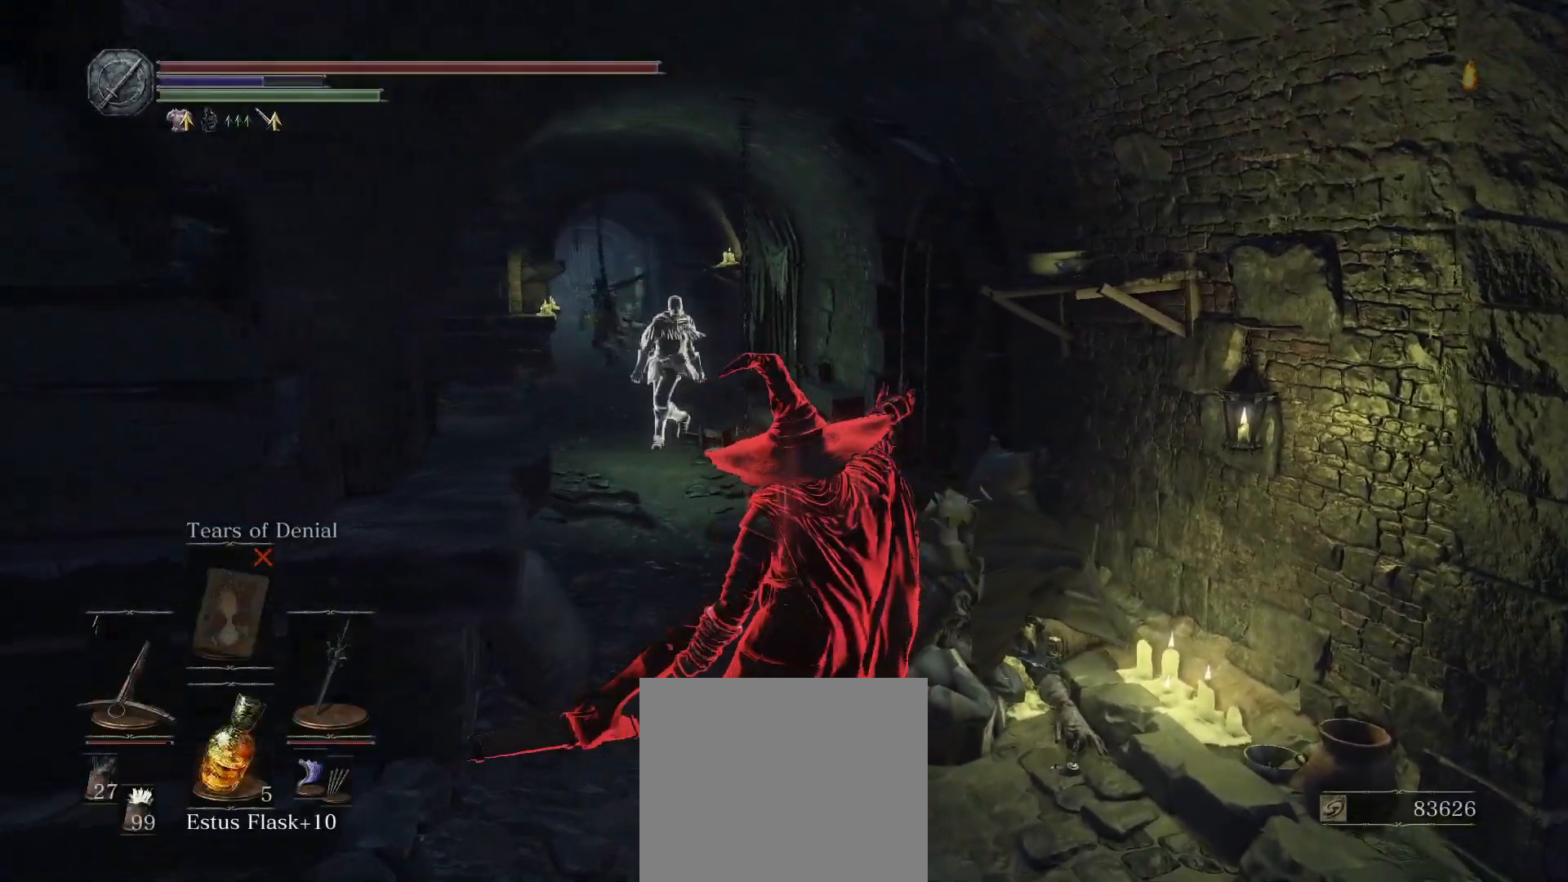
{"buttons": ["CIRCLE"], "left_stick": "center", "right_stick": "center", "events": [[150, "right_stick", "left"], [250, "right_stick", "center"], [483, "CIRCLE", "down"]]}
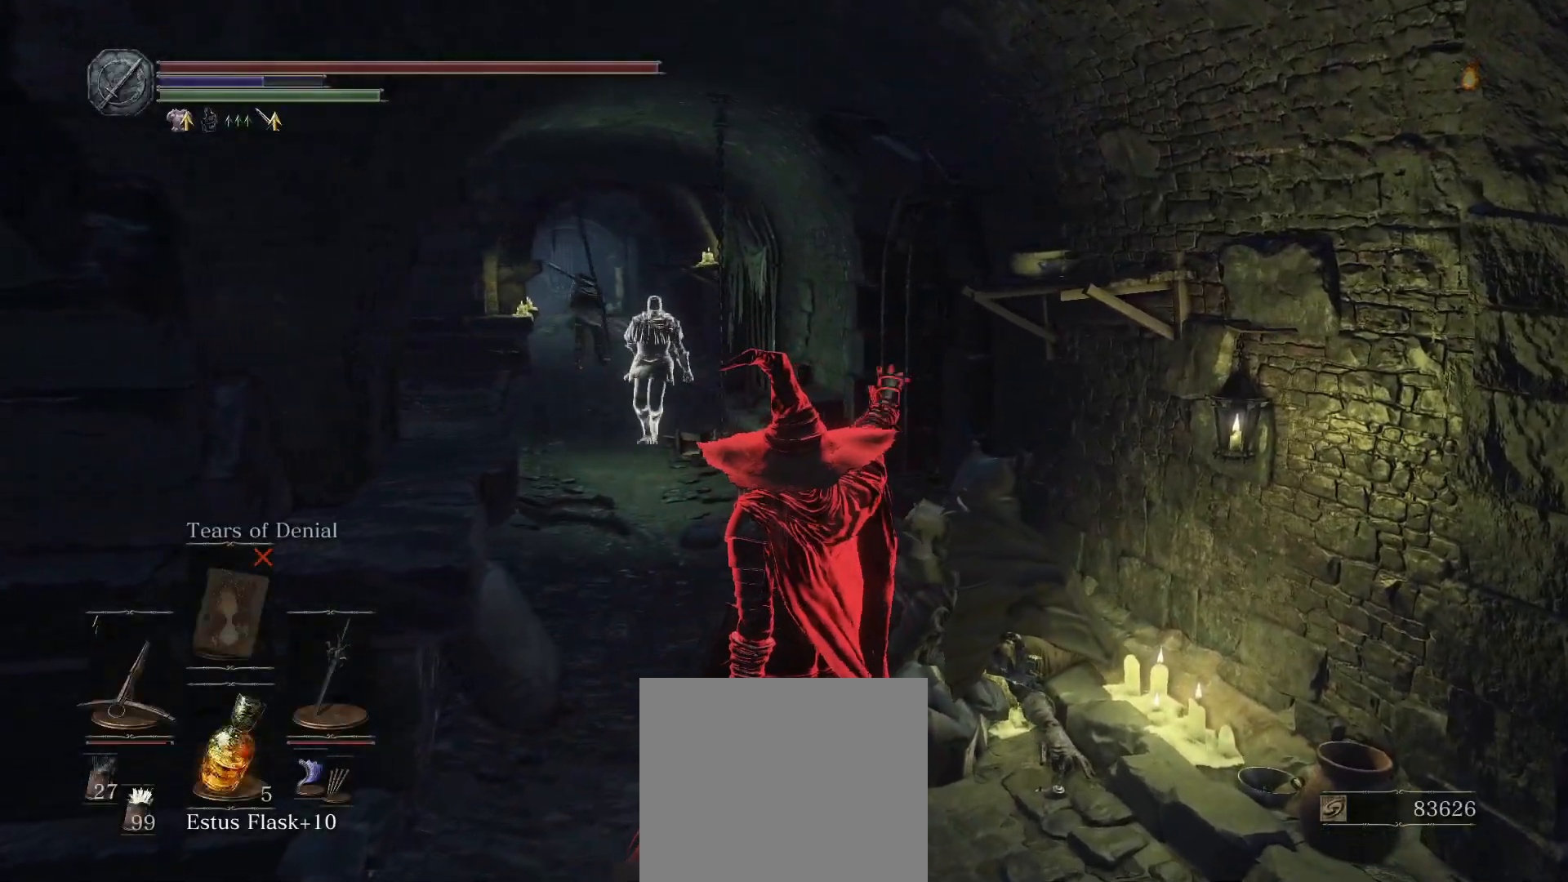
{"buttons": [], "left_stick": "left", "right_stick": "right", "events": [[133, "CIRCLE", "up"], [383, "left_stick", "left"], [400, "right_stick", "right"]]}
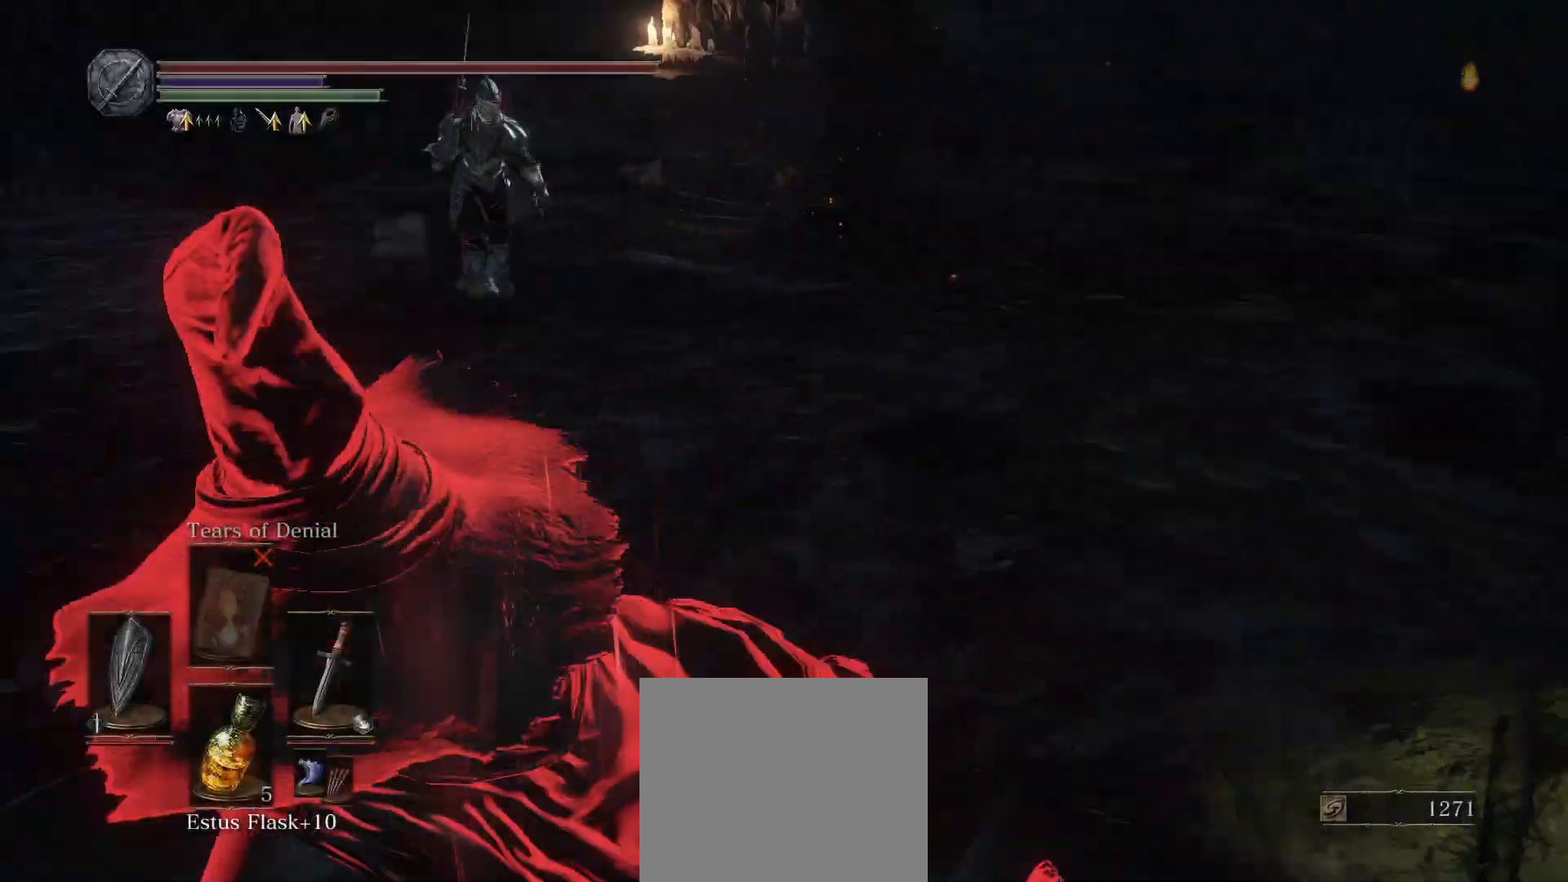
{"buttons": ["CIRCLE", "L1"], "left_stick": "down-left", "right_stick": "center", "events": [[100, "left_stick", "down-left"], [117, "right_stick", "center"], [217, "CIRCLE", "down"], [233, "L1", "down"], [300, "right_stick", "right"], [417, "right_stick", "center"]]}
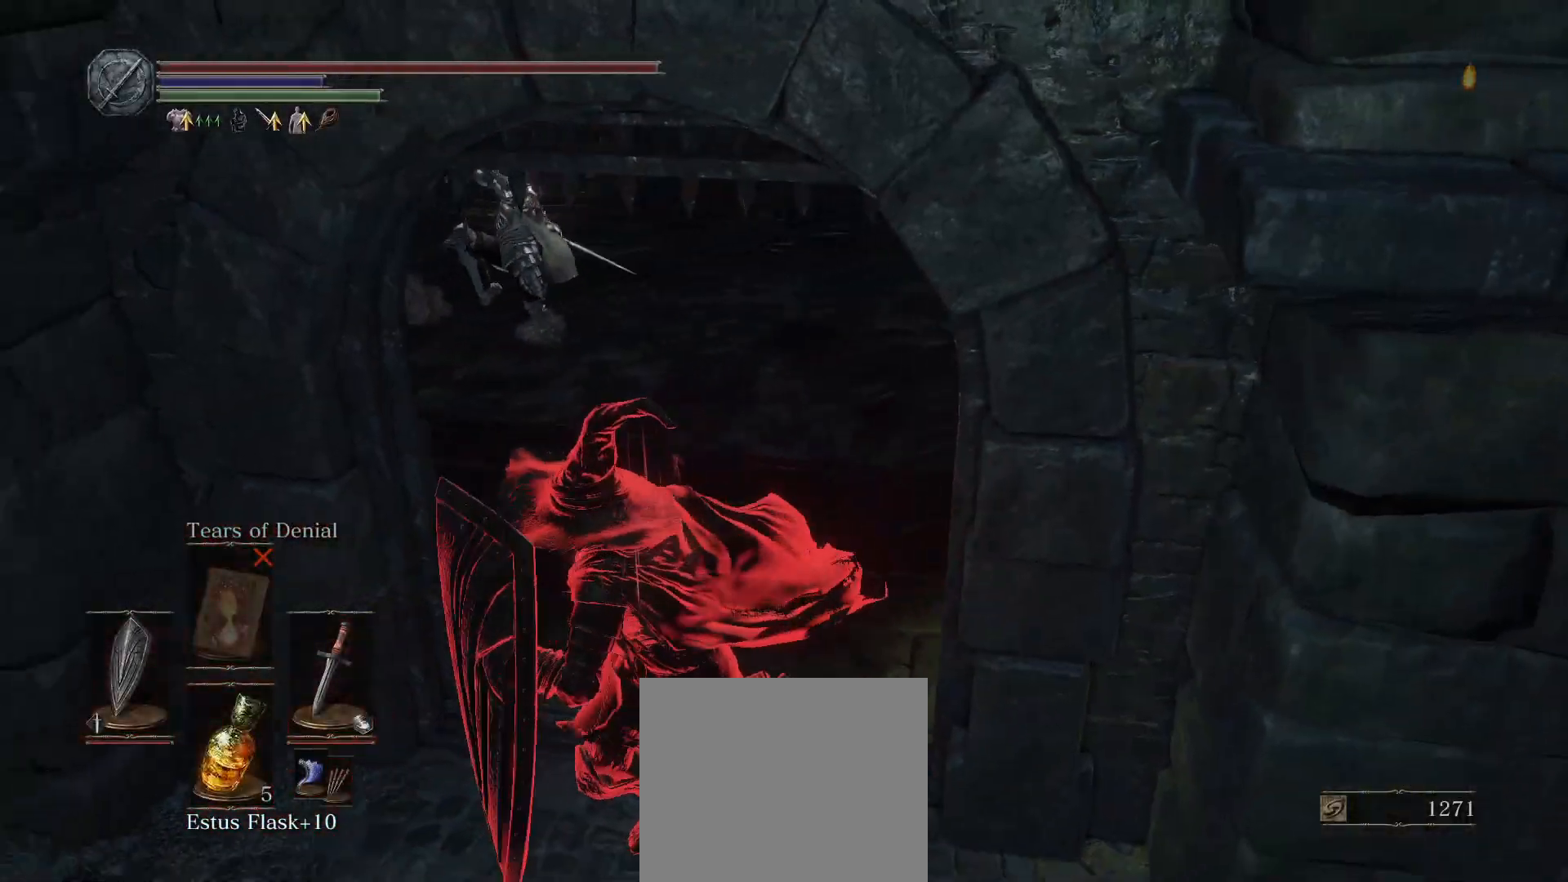
{"buttons": ["CIRCLE", "L1"], "left_stick": "up", "right_stick": "center", "events": [[233, "left_stick", "down-right"], [283, "left_stick", "up-right"], [350, "left_stick", "up"]]}
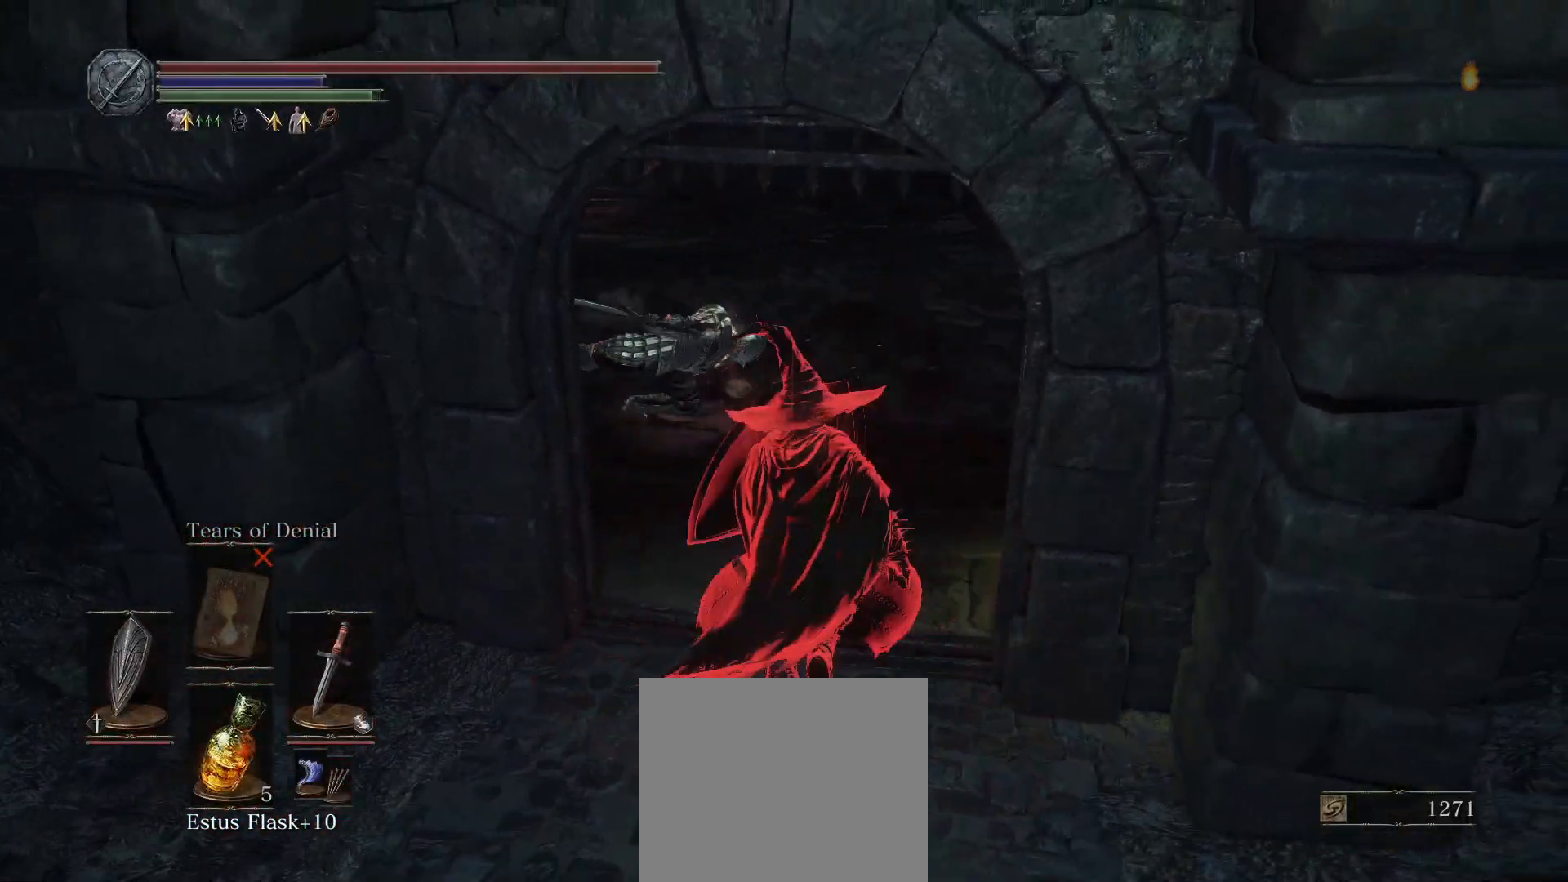
{"buttons": ["L1"], "left_stick": "center", "right_stick": "center", "events": [[150, "CIRCLE", "up"], [300, "left_stick", "up-right"], [317, "R1", "down"], [400, "R1", "up"], [417, "left_stick", "center"]]}
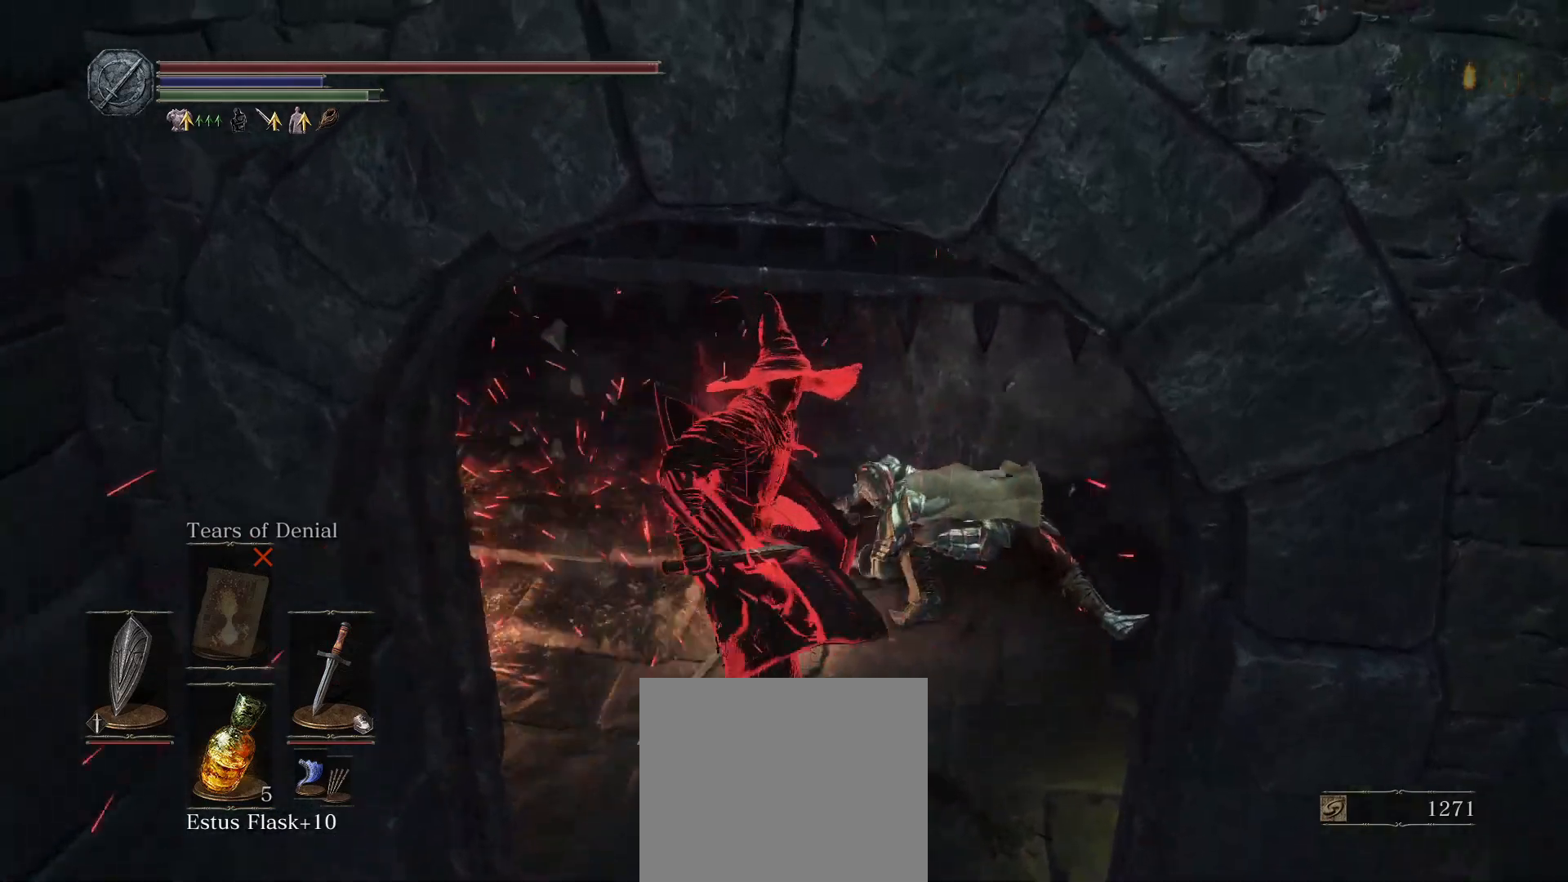
{"buttons": [], "left_stick": "center", "right_stick": "center", "events": [[317, "L1", "up"]]}
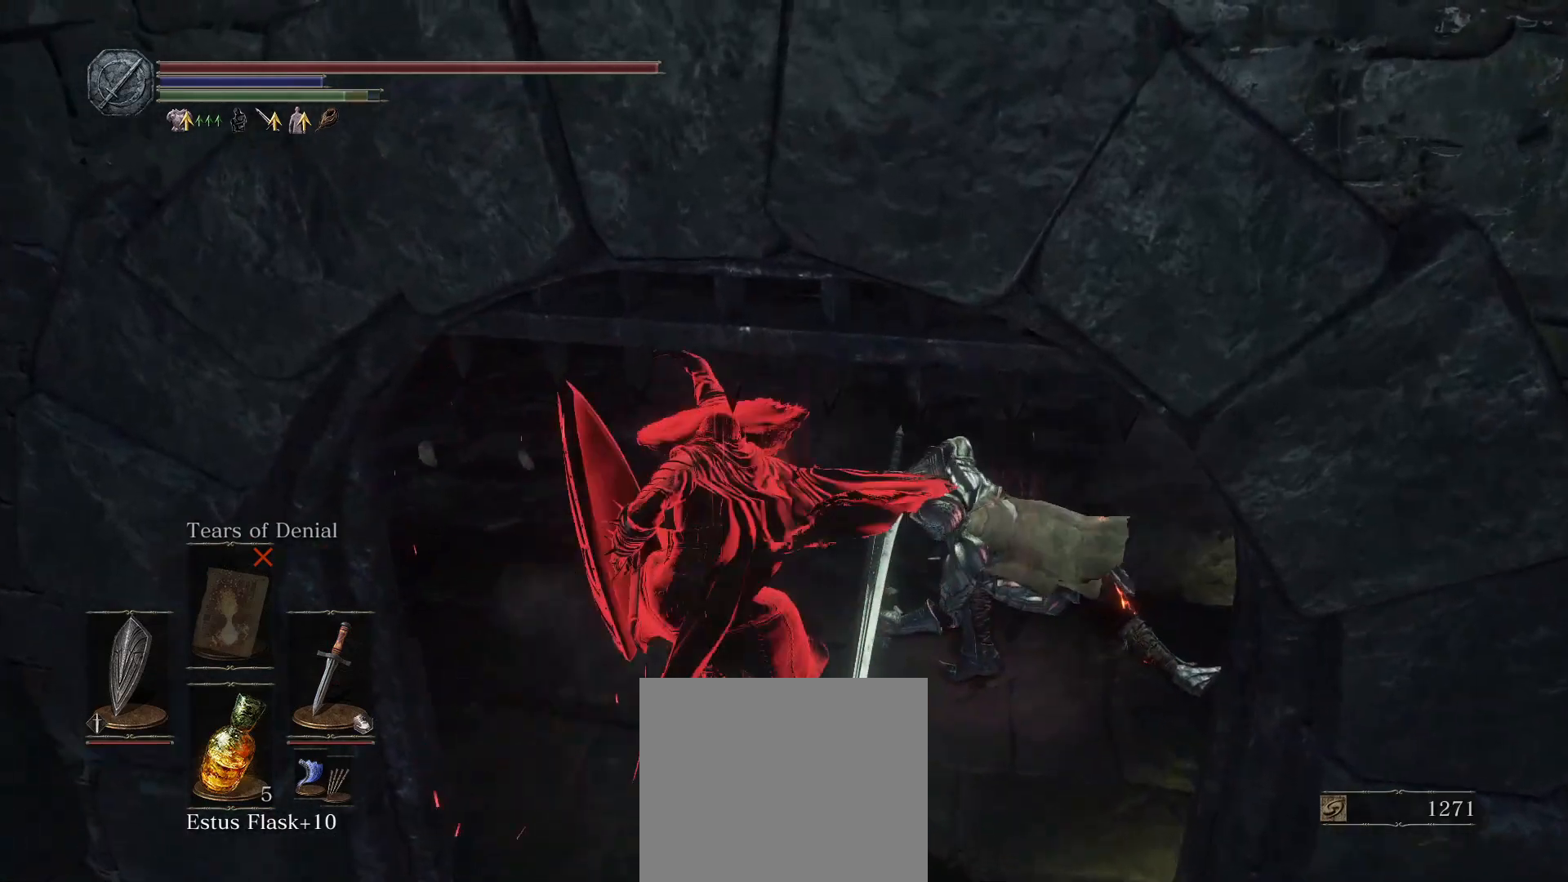
{"buttons": [], "left_stick": "center", "right_stick": "center", "events": [[383, "right_stick", "up-right"], [483, "right_stick", "center"]]}
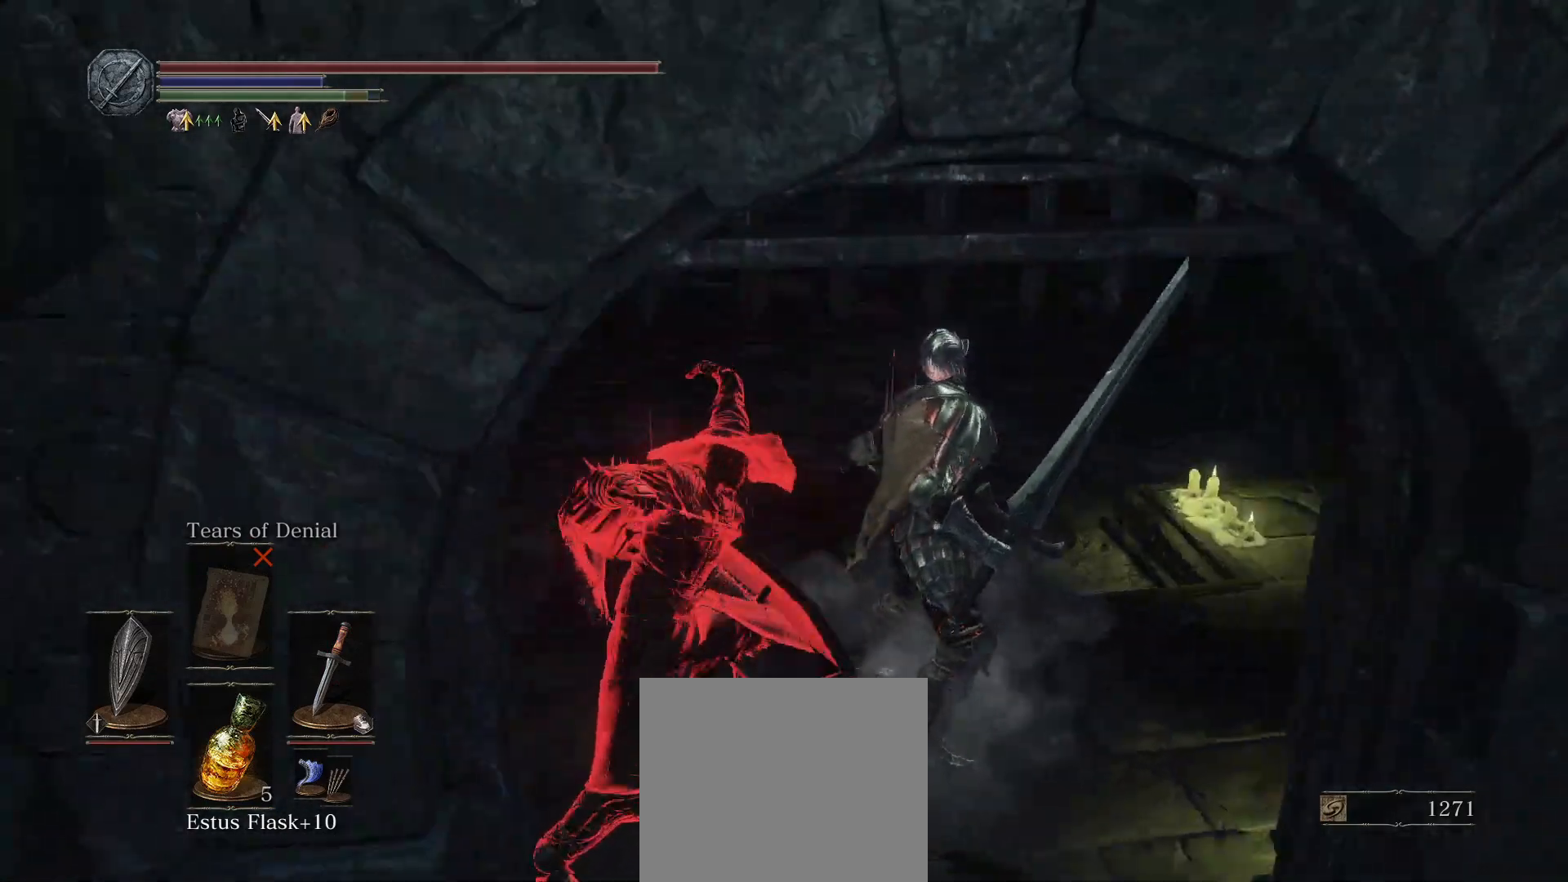
{"buttons": [], "left_stick": "center", "right_stick": "center", "events": [[17, "right_stick", "up-right"], [150, "right_stick", "center"]]}
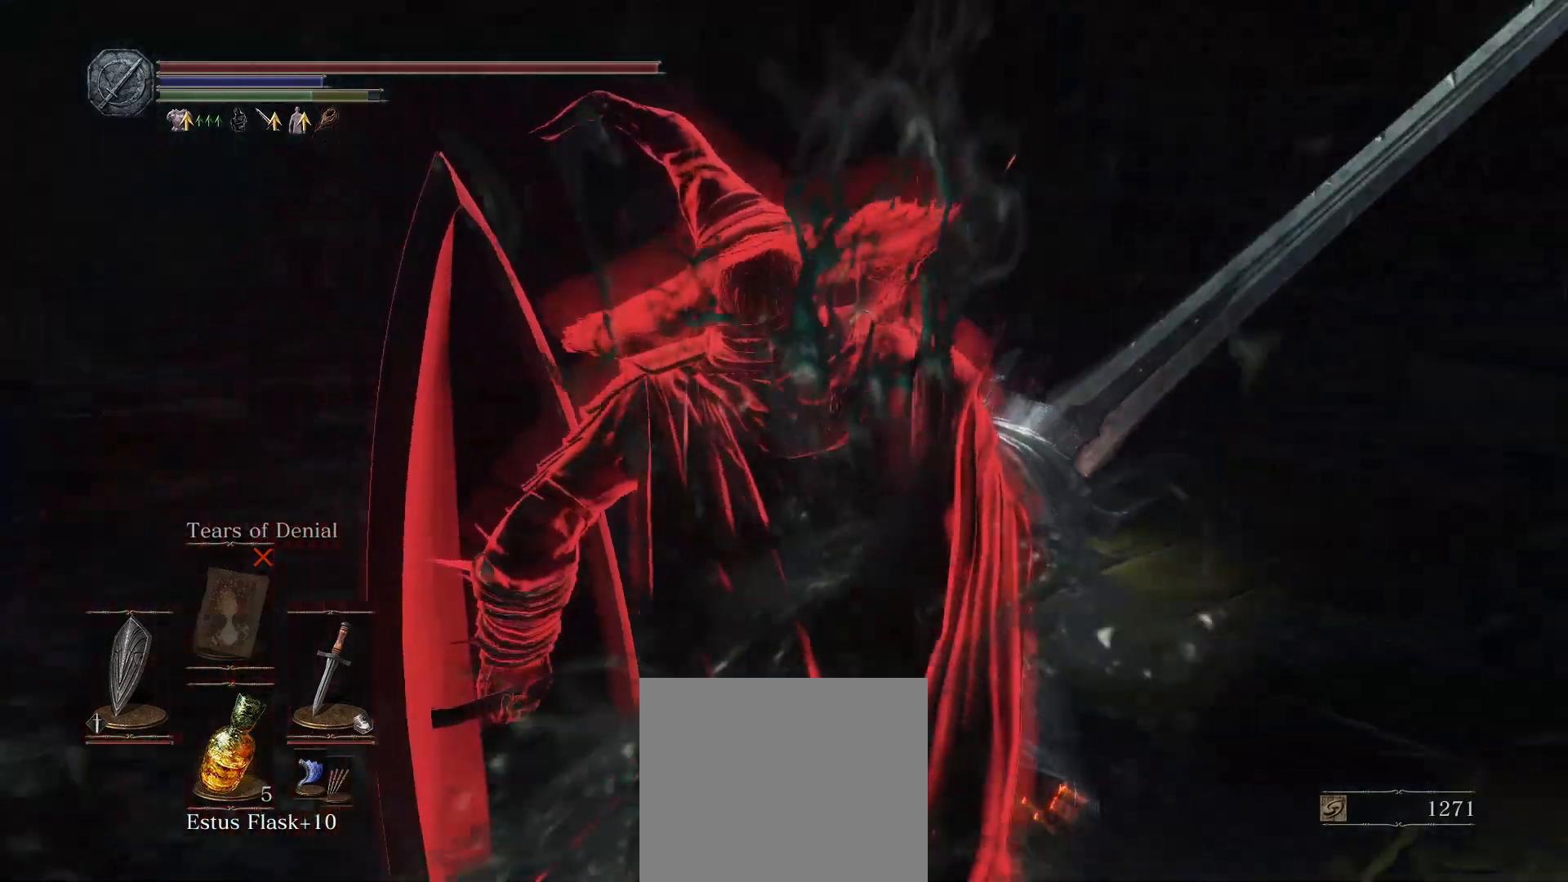
{"buttons": [], "left_stick": "center", "right_stick": "center", "events": []}
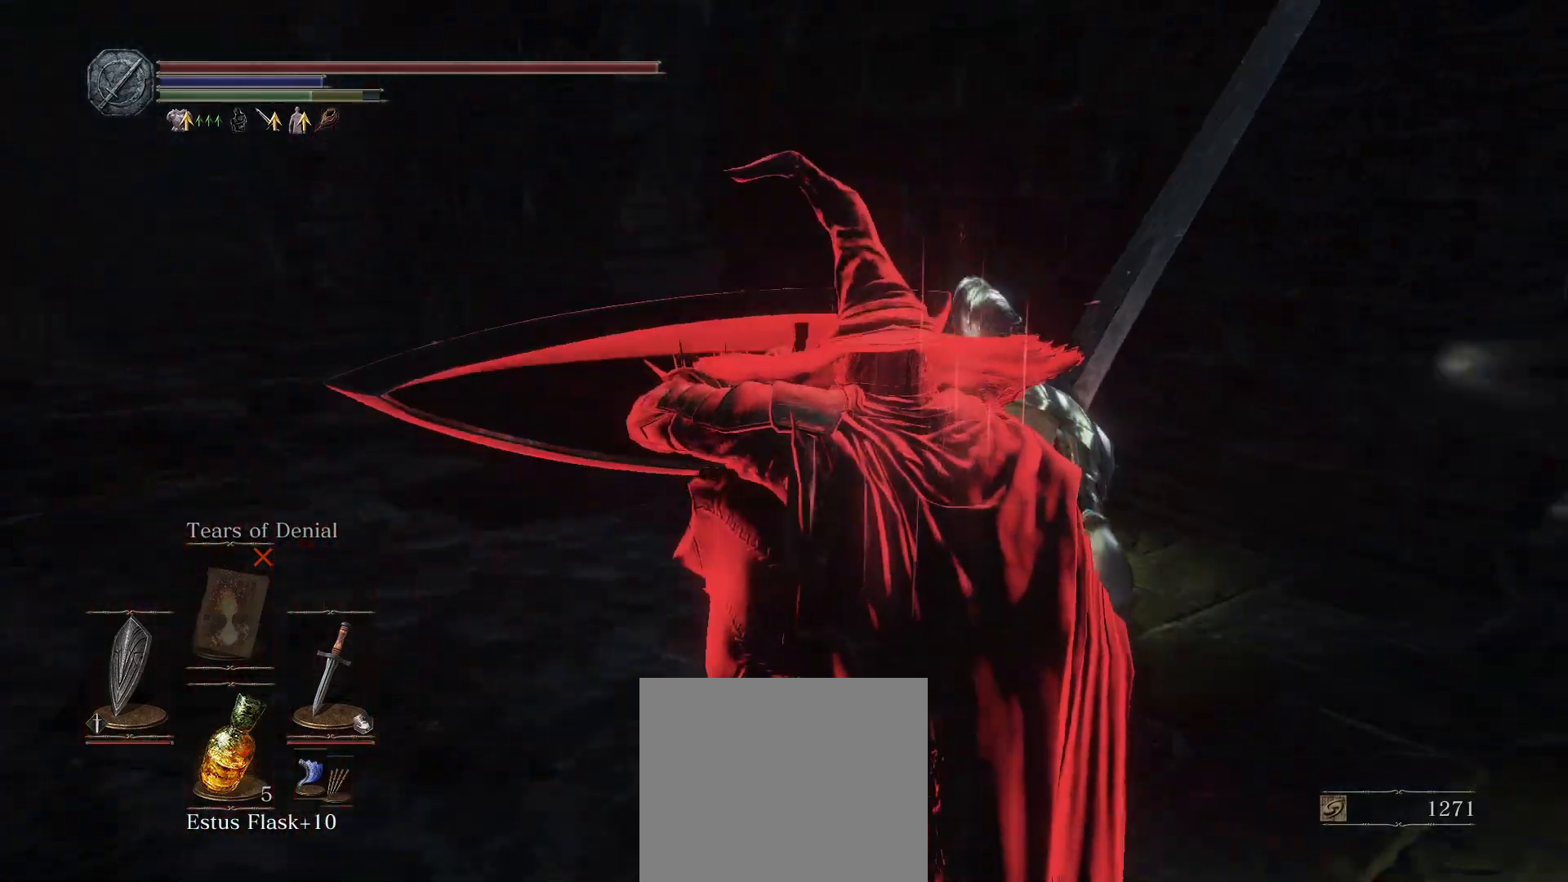
{"buttons": [], "left_stick": "center", "right_stick": "center", "events": [[233, "right_stick", "down-right"], [367, "right_stick", "center"]]}
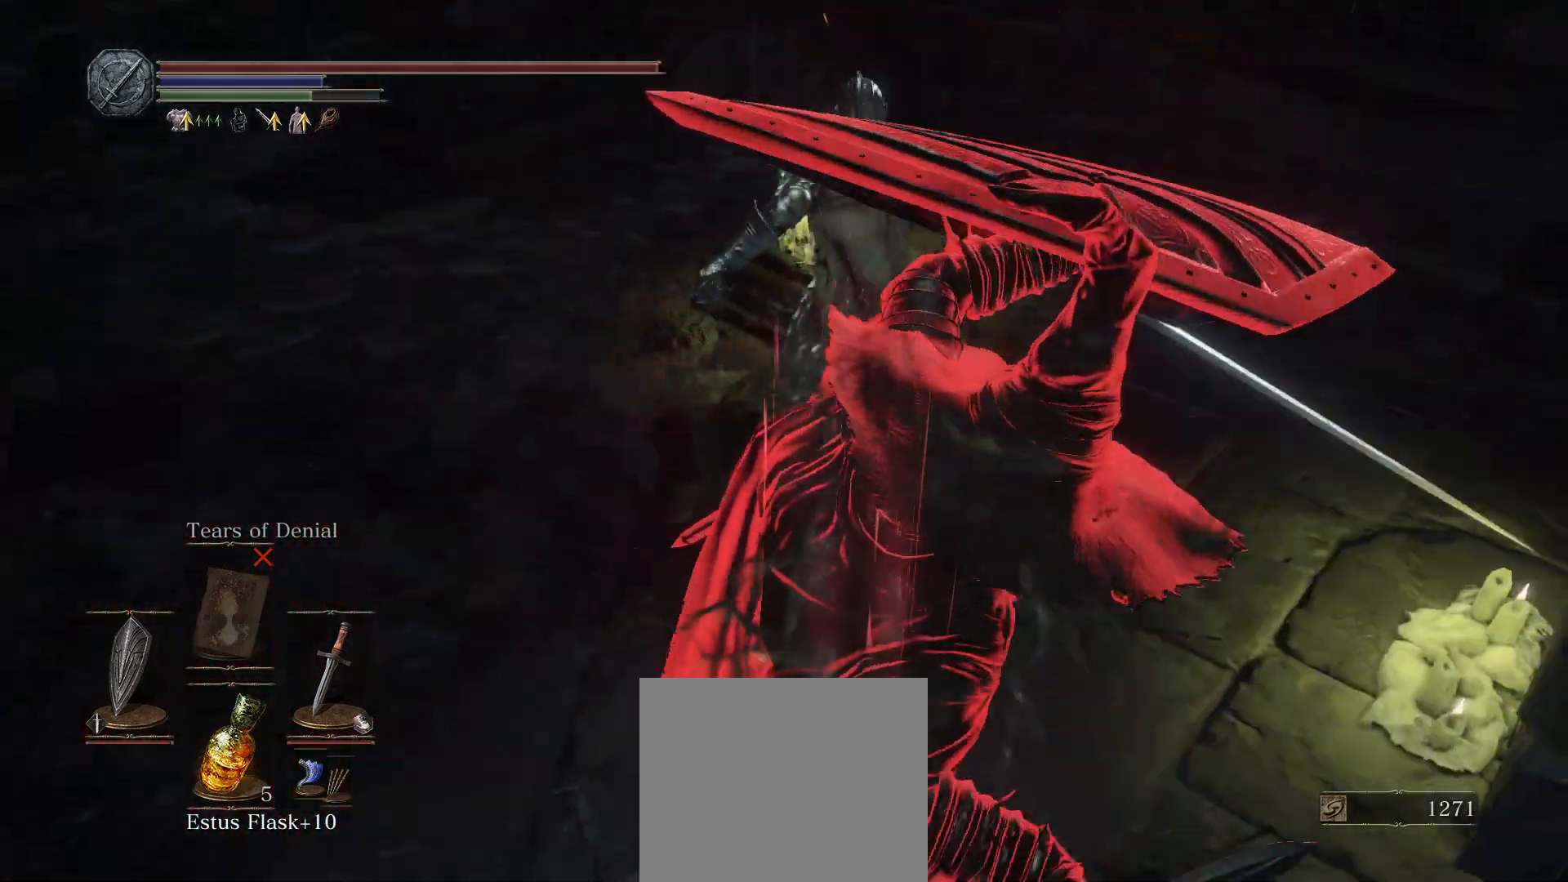
{"buttons": [], "left_stick": "up", "right_stick": "center", "events": [[167, "left_stick", "up"], [267, "R3", "down"], [383, "R3", "up"]]}
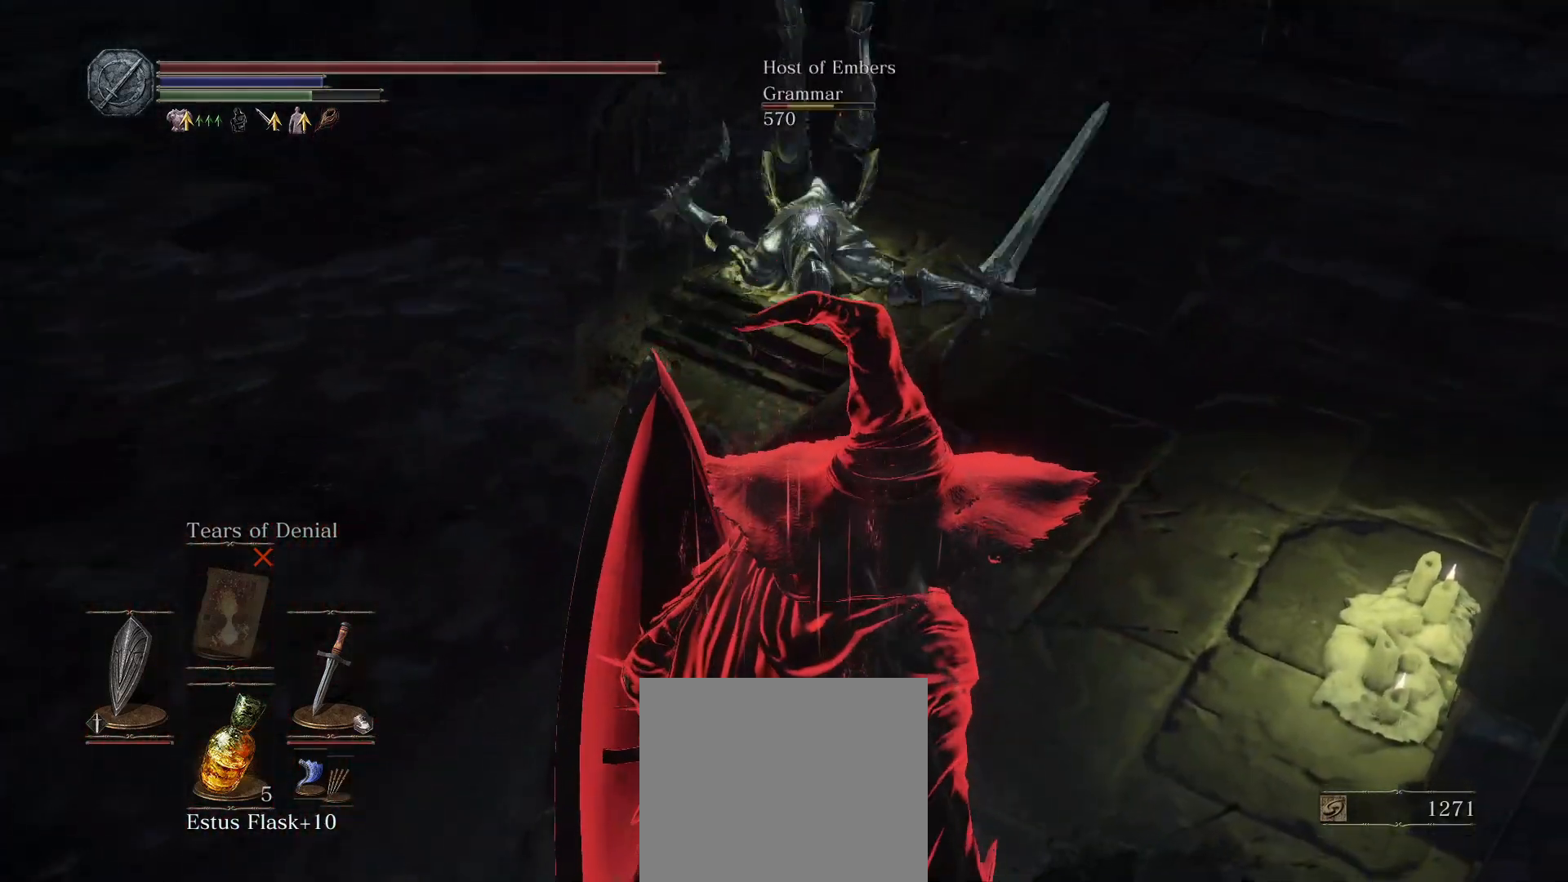
{"buttons": ["L1"], "left_stick": "down", "right_stick": "center", "events": [[283, "CROSS", "down"], [400, "CROSS", "up"], [500, "L1", "down"], [500, "left_stick", "down"]]}
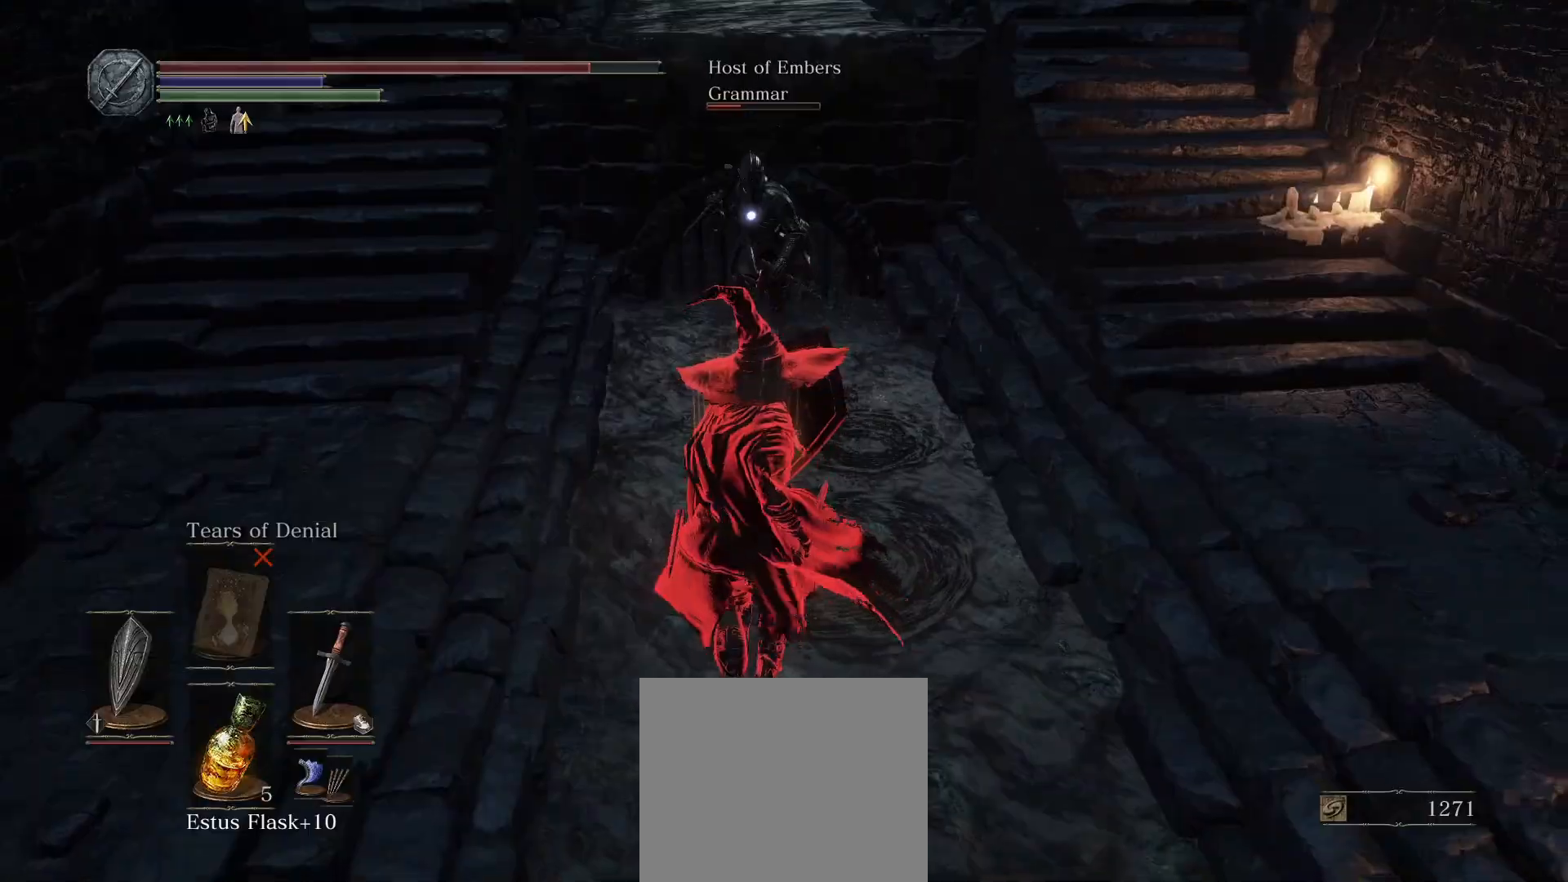
{"buttons": ["CIRCLE"], "left_stick": "down", "right_stick": "center", "events": [[200, "CIRCLE", "down"], [217, "L1", "up"]]}
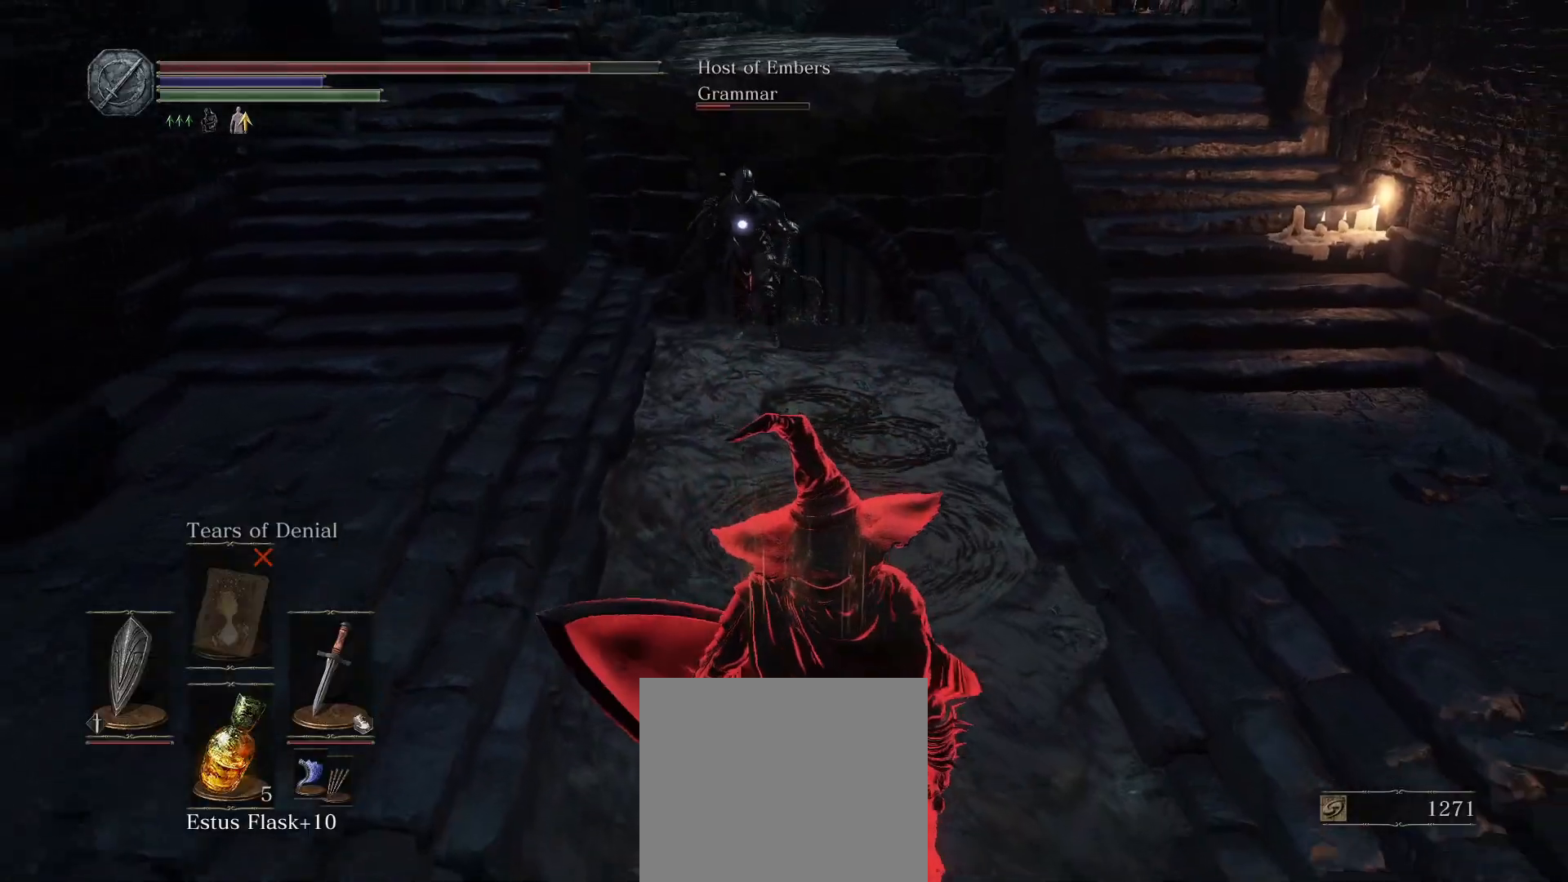
{"buttons": ["CIRCLE", "L1"], "left_stick": "down-right", "right_stick": "center", "events": [[50, "left_stick", "down-left"], [150, "left_stick", "left"], [300, "L1", "down"], [300, "left_stick", "up"], [350, "left_stick", "up-right"], [500, "left_stick", "down-right"]]}
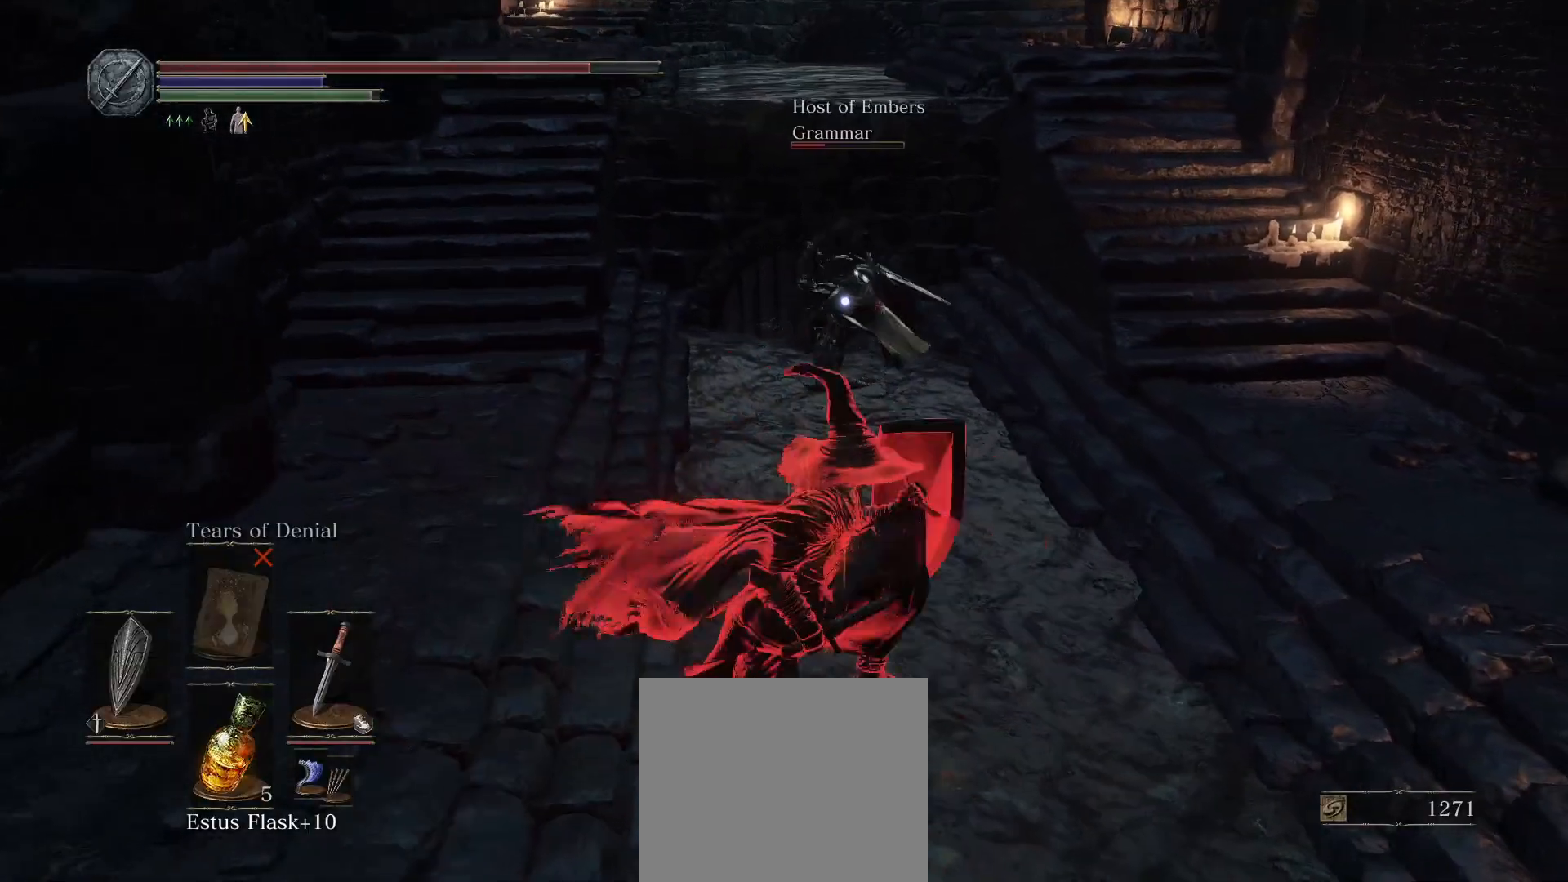
{"buttons": ["CIRCLE", "L1"], "left_stick": "up", "right_stick": "center", "events": [[83, "left_stick", "down"], [367, "left_stick", "up-right"], [467, "left_stick", "up"]]}
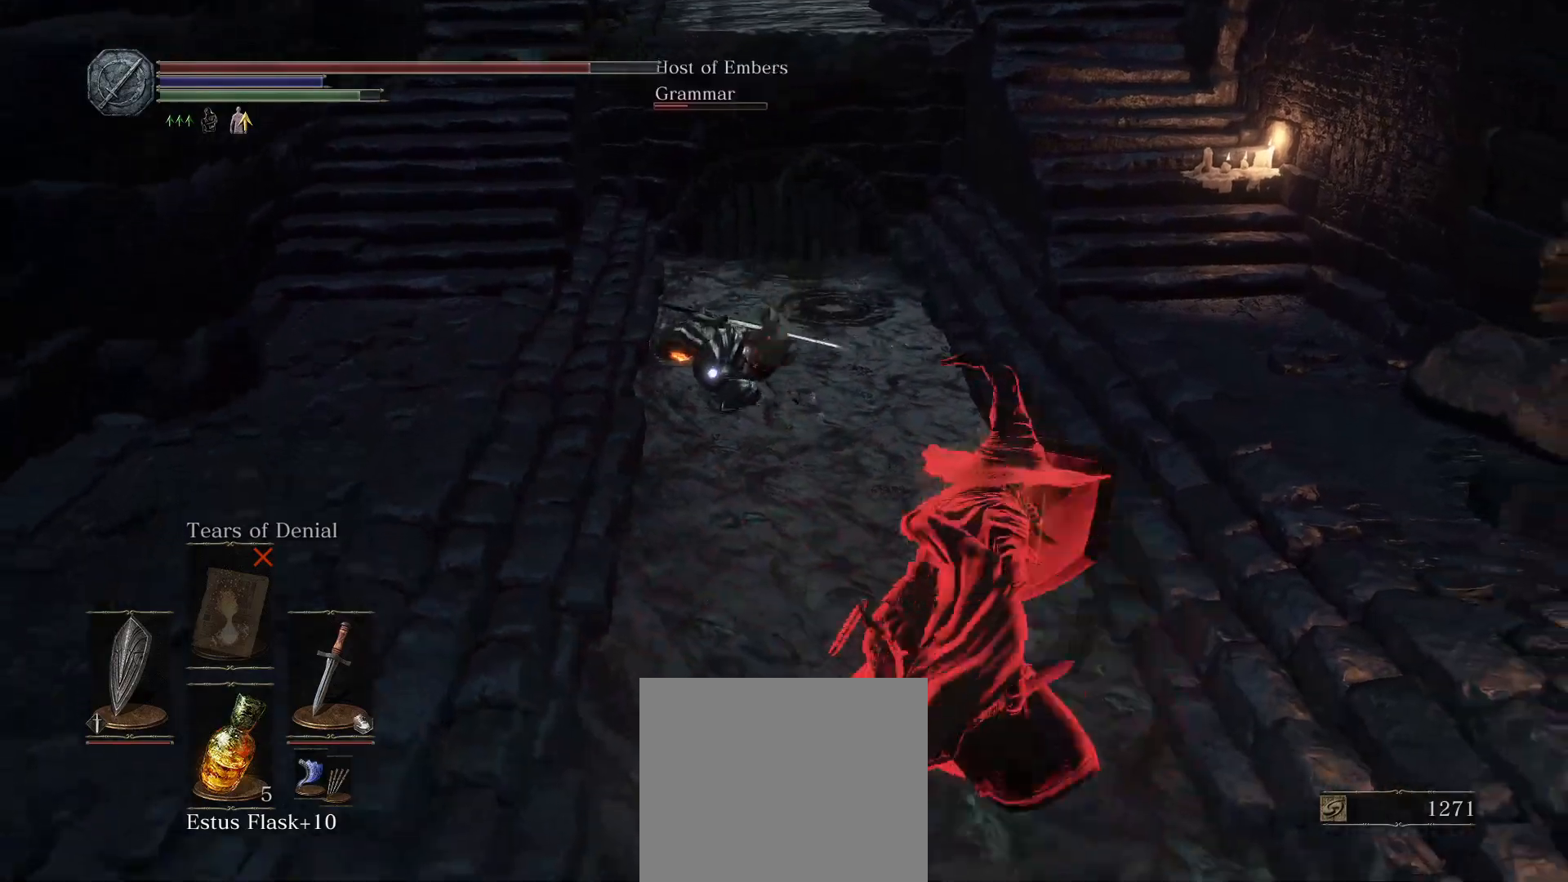
{"buttons": ["L1", "R1"], "left_stick": "up-right", "right_stick": "center", "events": [[33, "left_stick", "up-left"], [83, "CIRCLE", "up"], [317, "left_stick", "up-right"], [433, "R1", "down"]]}
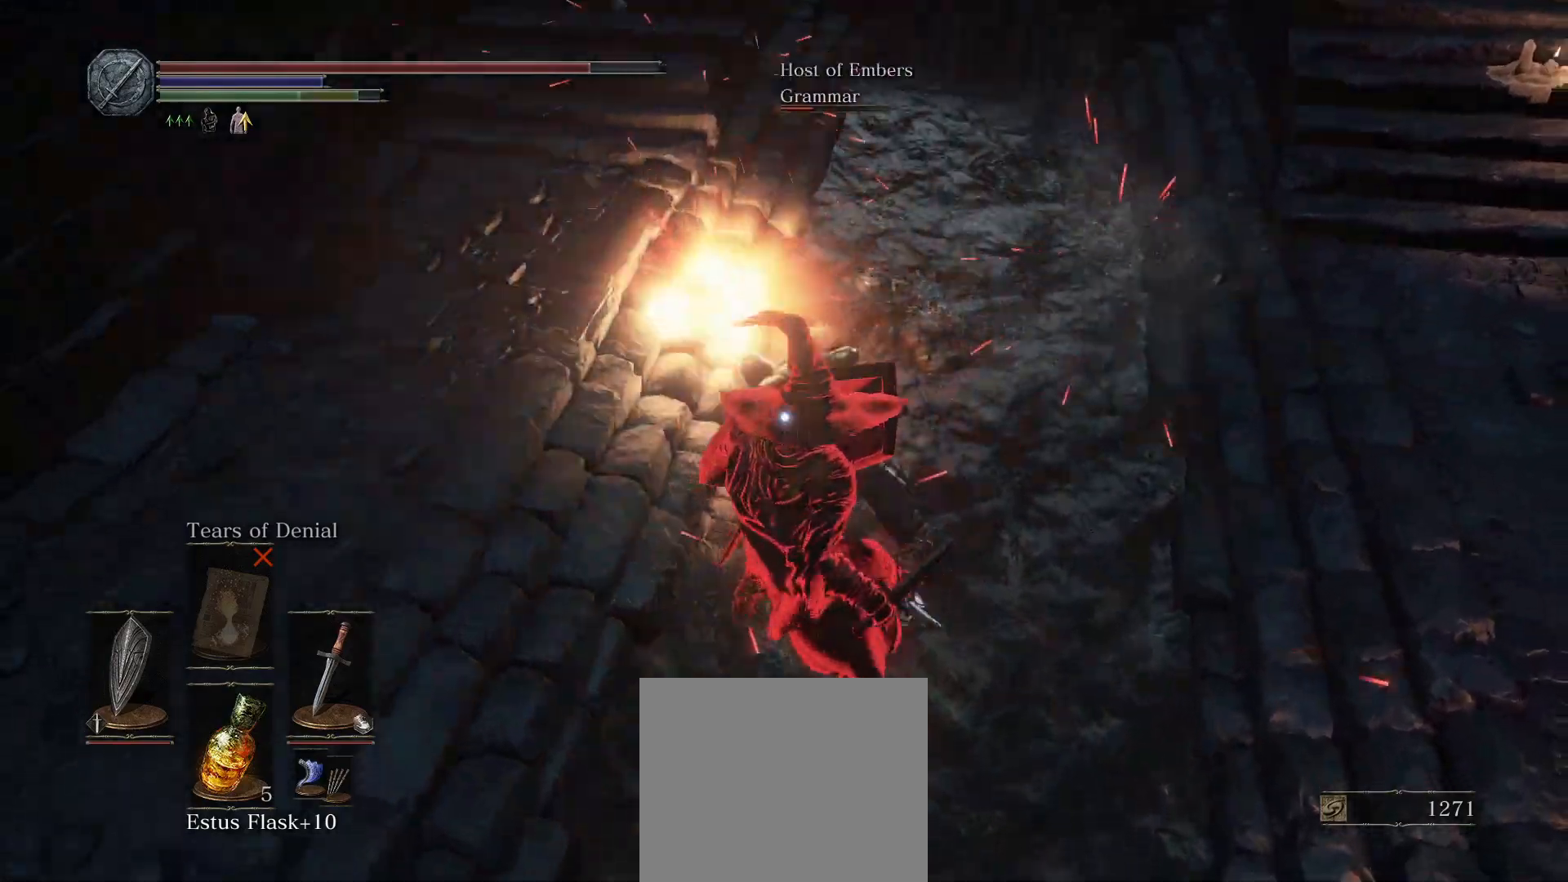
{"buttons": ["L1"], "left_stick": "center", "right_stick": "center", "events": [[50, "R1", "up"], [83, "left_stick", "center"]]}
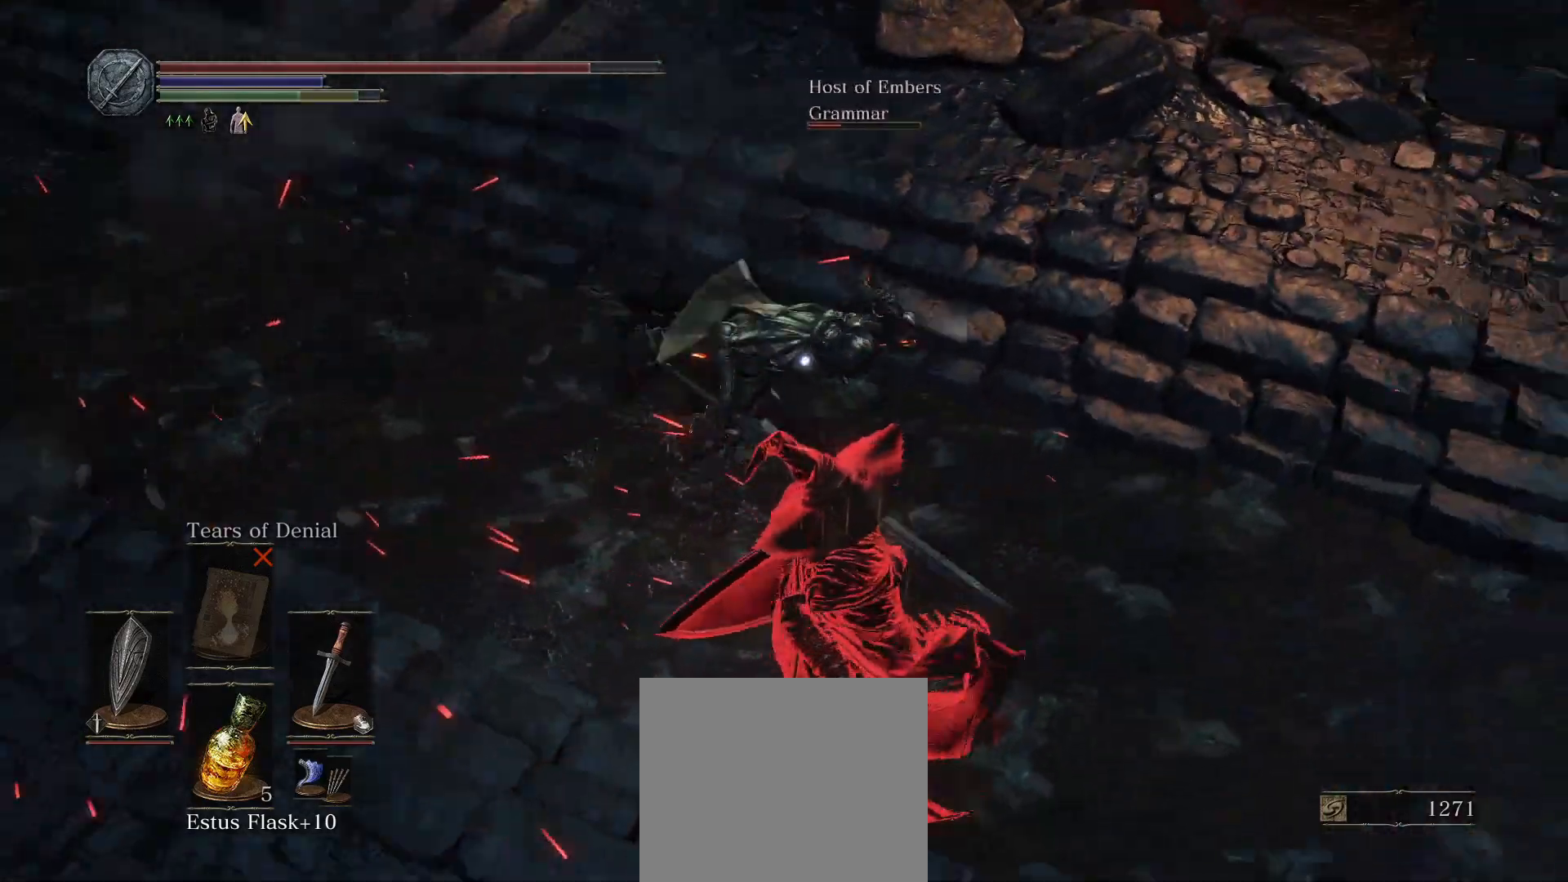
{"buttons": [], "left_stick": "center", "right_stick": "center", "events": [[117, "L1", "up"], [200, "left_stick", "right"], [283, "left_stick", "up-right"], [467, "left_stick", "center"]]}
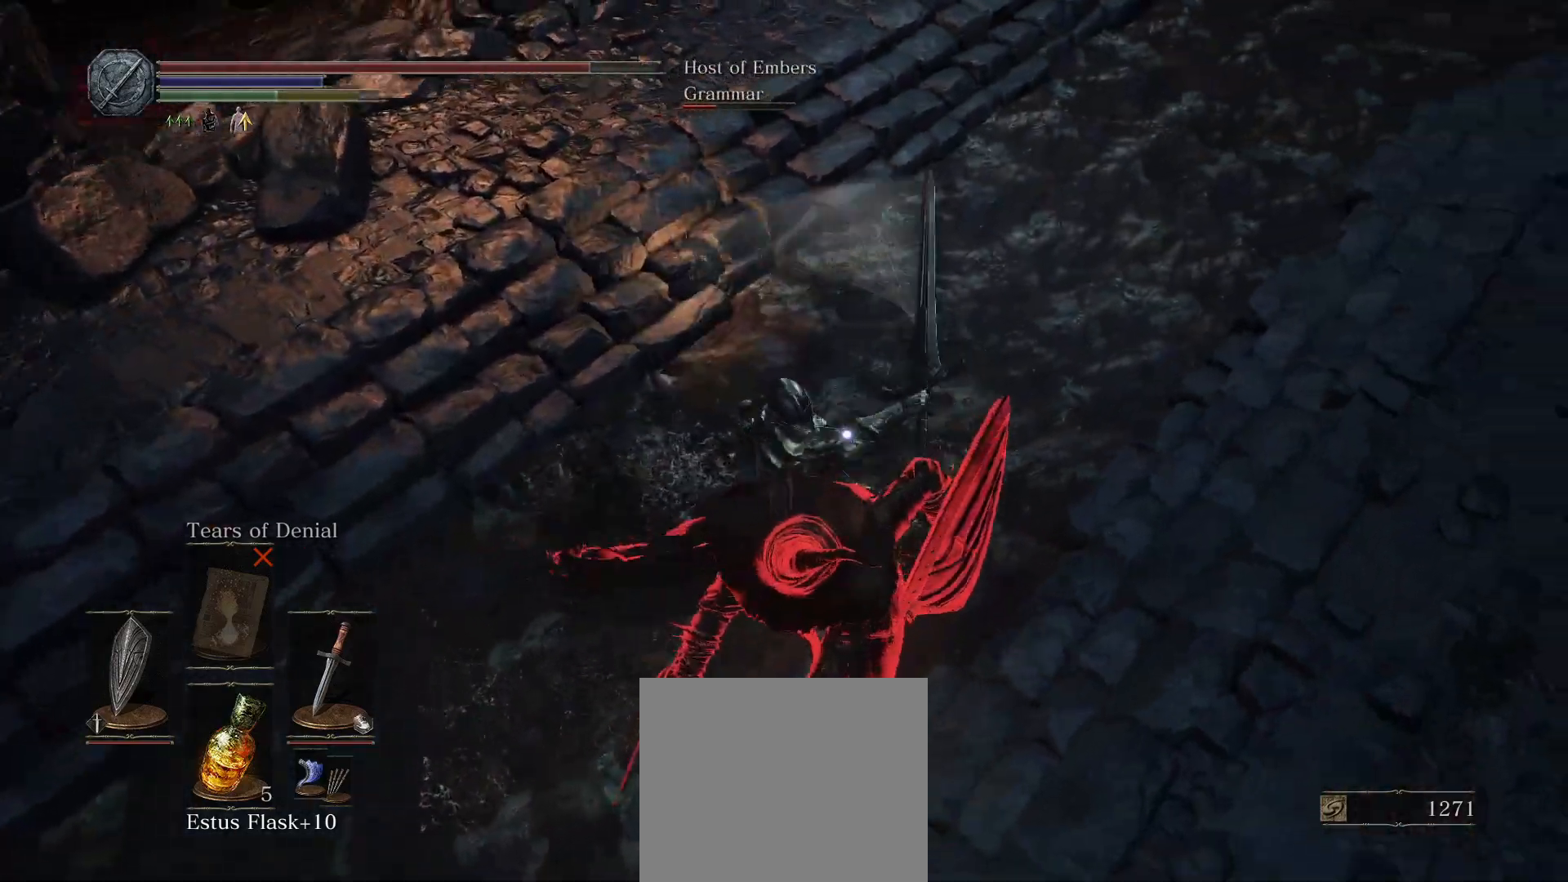
{"buttons": ["L1"], "left_stick": "up-left", "right_stick": "center", "events": [[183, "left_stick", "up"], [317, "L1", "down"], [367, "left_stick", "up-left"]]}
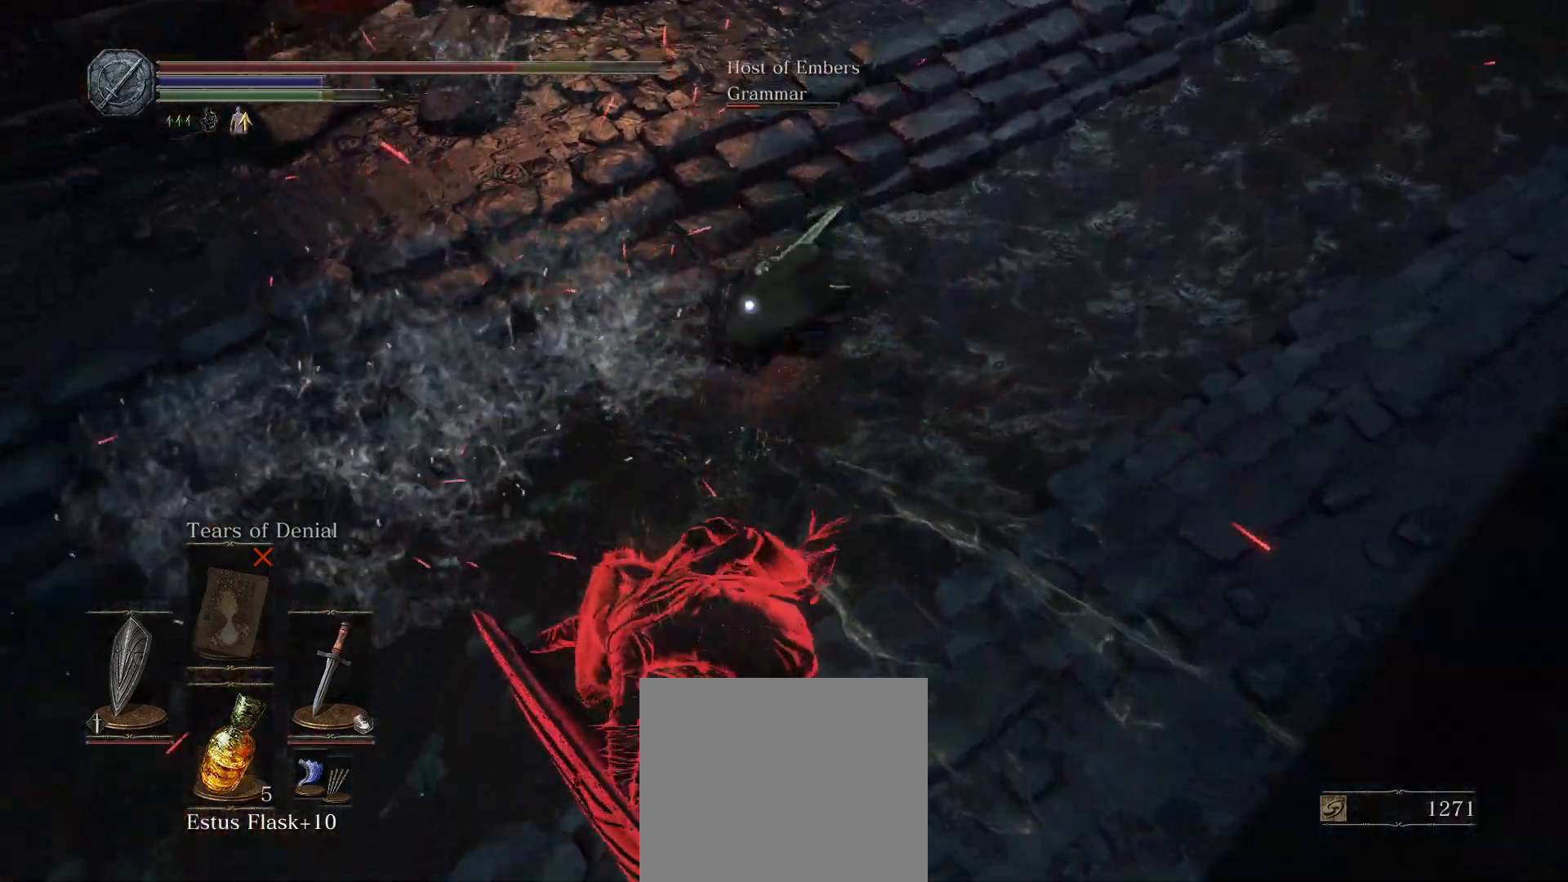
{"buttons": ["CIRCLE", "L1"], "left_stick": "up", "right_stick": "center", "events": [[133, "left_stick", "up"], [483, "CIRCLE", "down"]]}